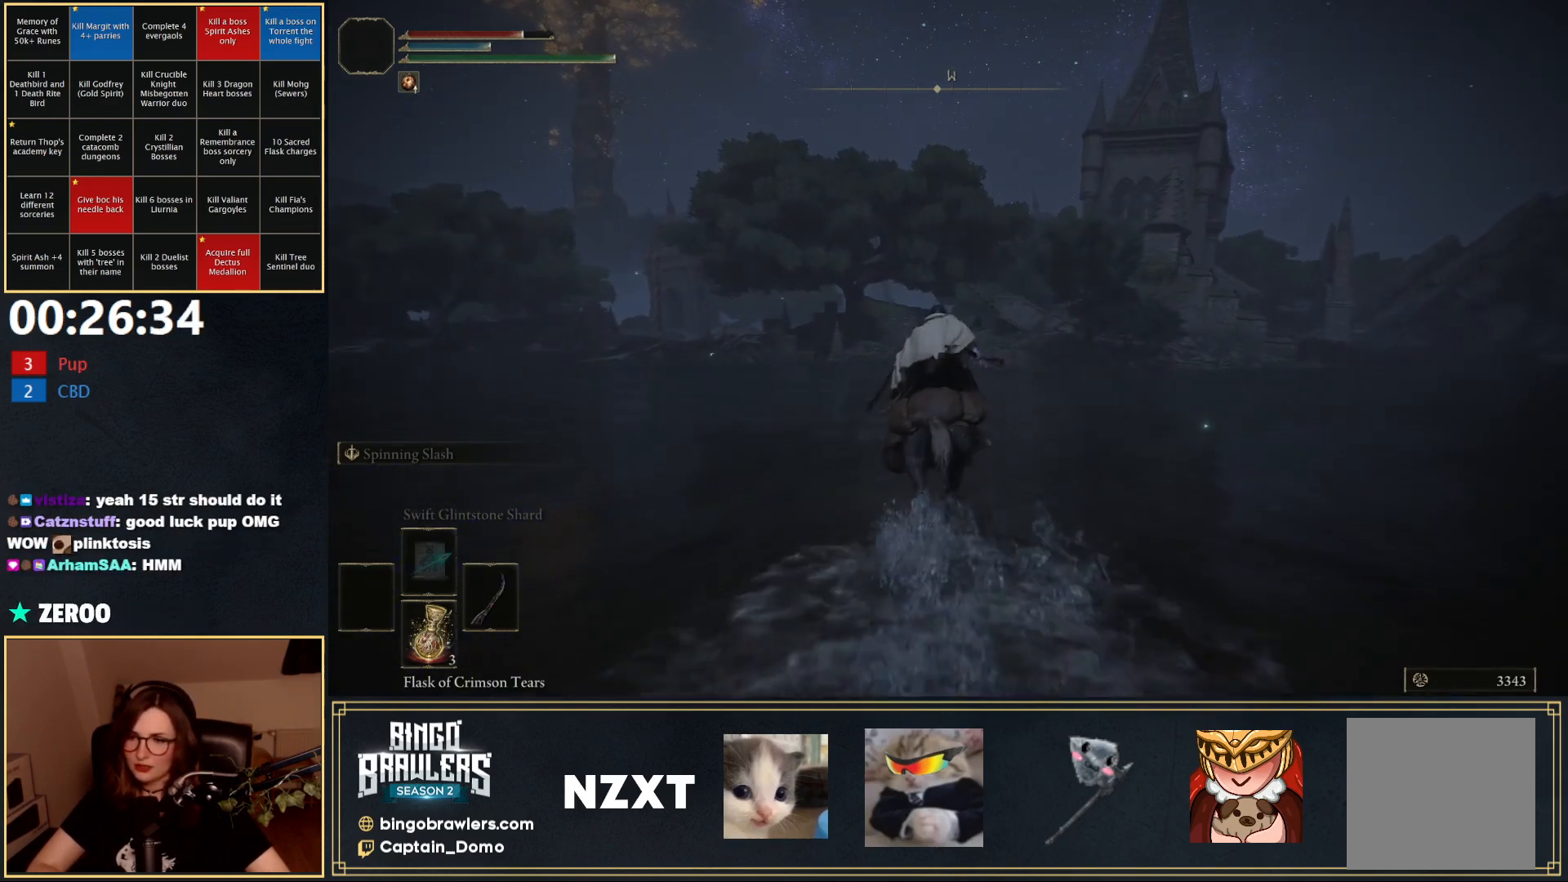
Gameplay with a controller (Xbox layout); each line is a JSON object with the inputs held at the frame after it. "events" lists button and stick changes between this image and that frame as [ms after this image, input, new state], when the widget could be followed in between.
{"buttons": [], "left_stick": "up", "right_stick": "center", "events": []}
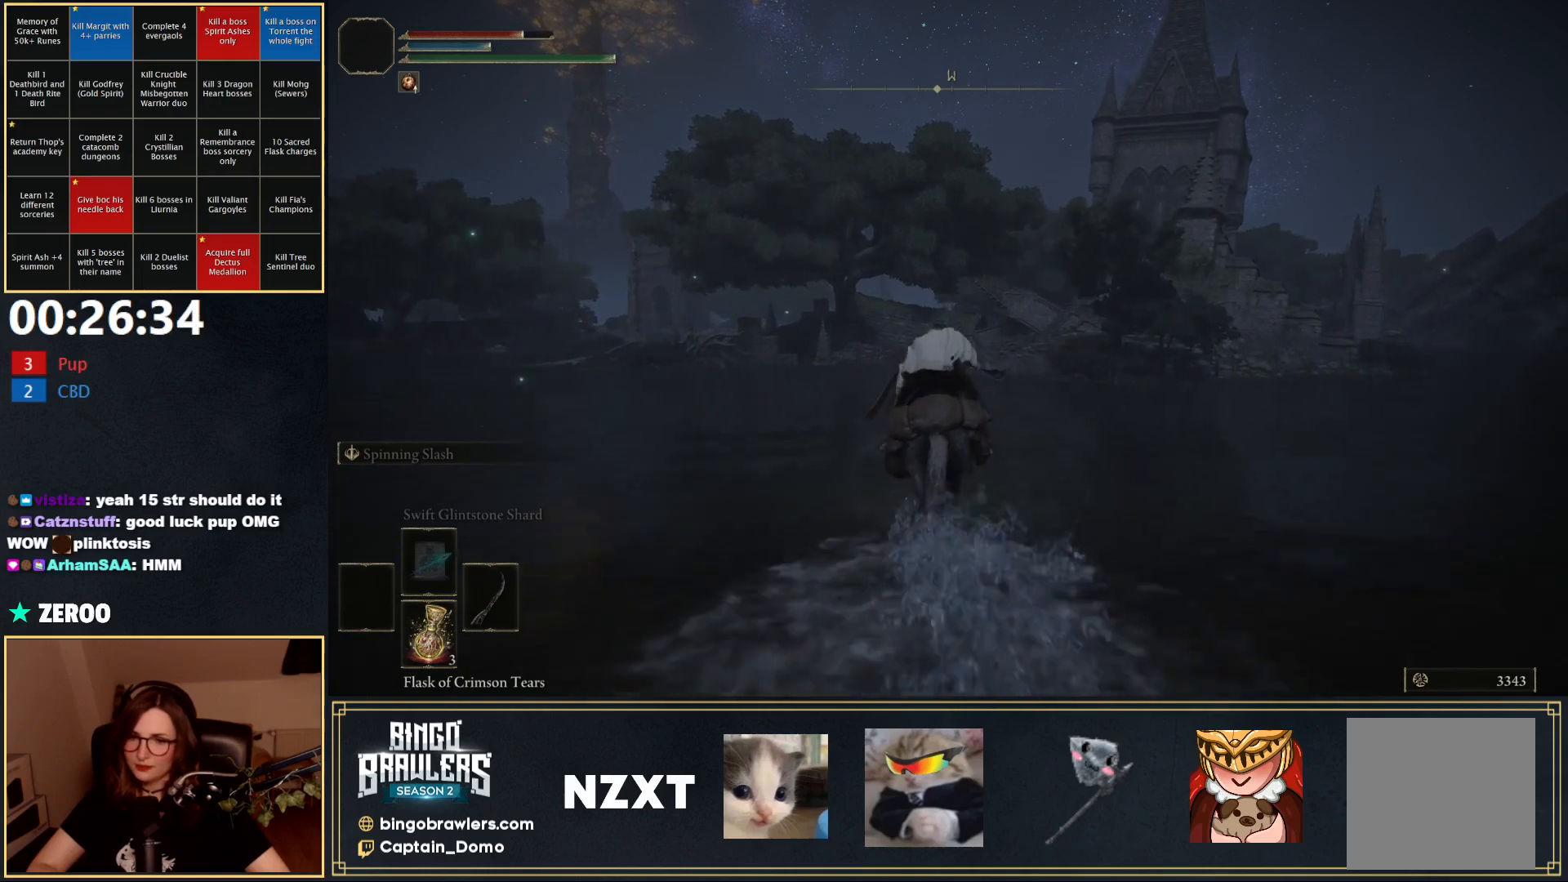
{"buttons": [], "left_stick": "up", "right_stick": "center", "events": []}
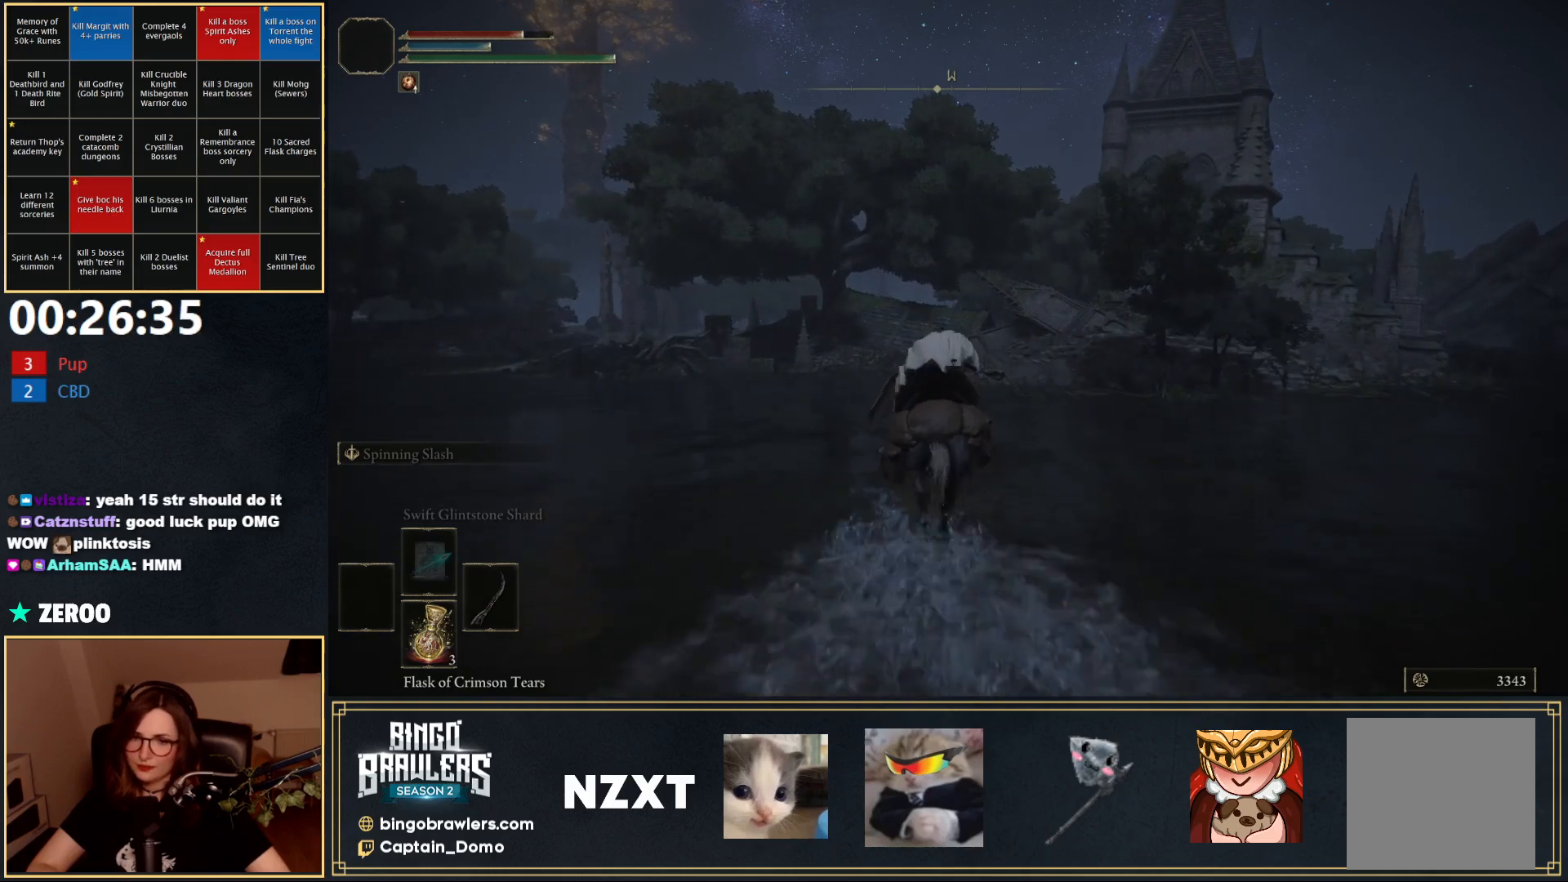
{"buttons": [], "left_stick": "up", "right_stick": "center", "events": [[50, "B", "down"], [133, "B", "up"]]}
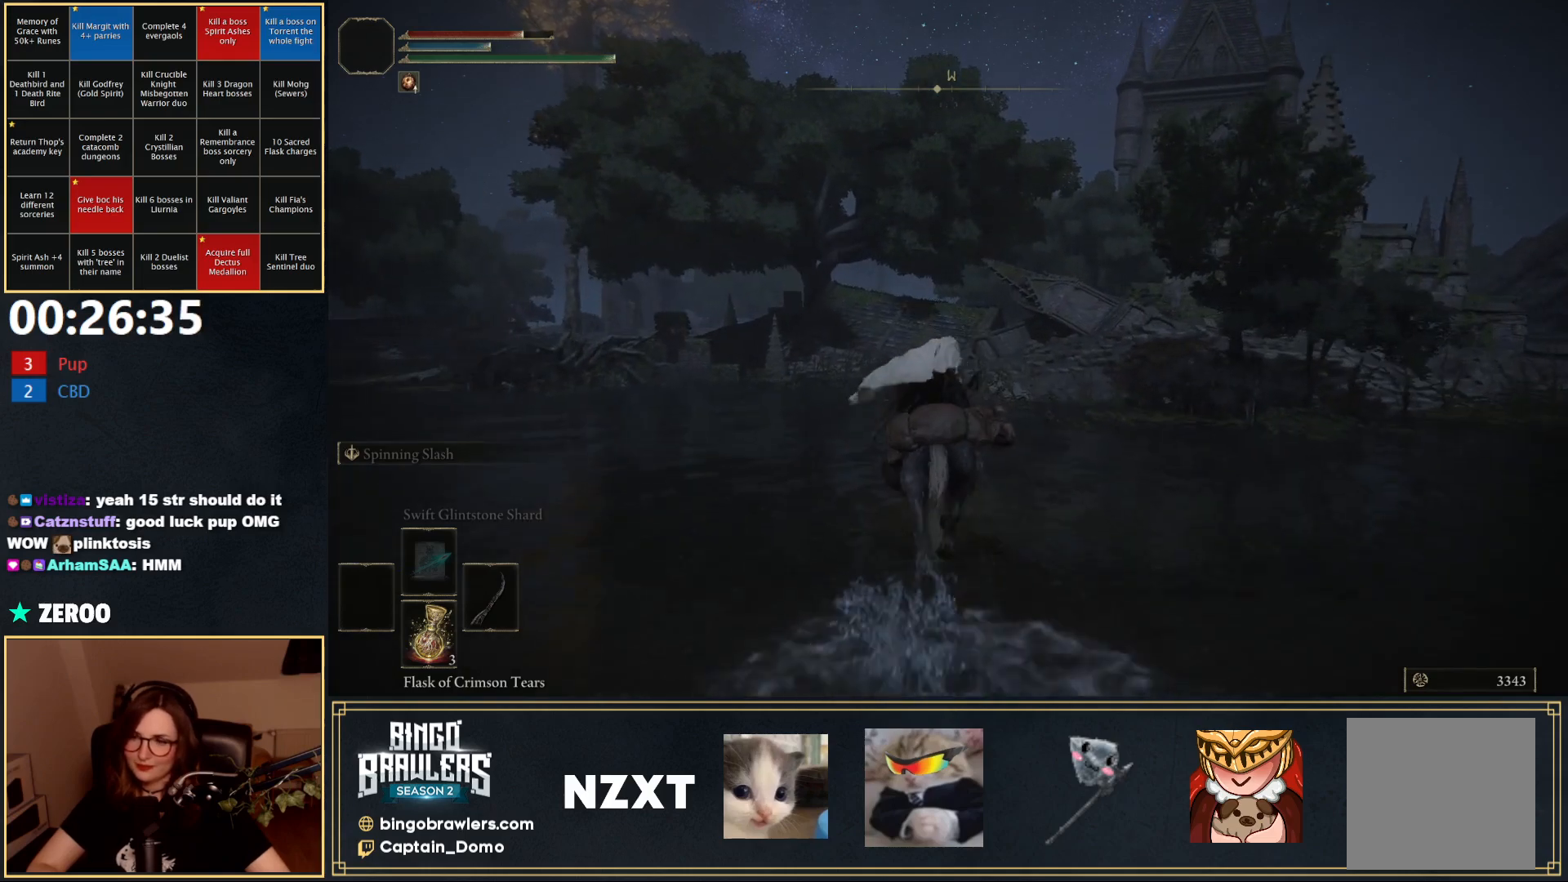
{"buttons": [], "left_stick": "up", "right_stick": "center", "events": []}
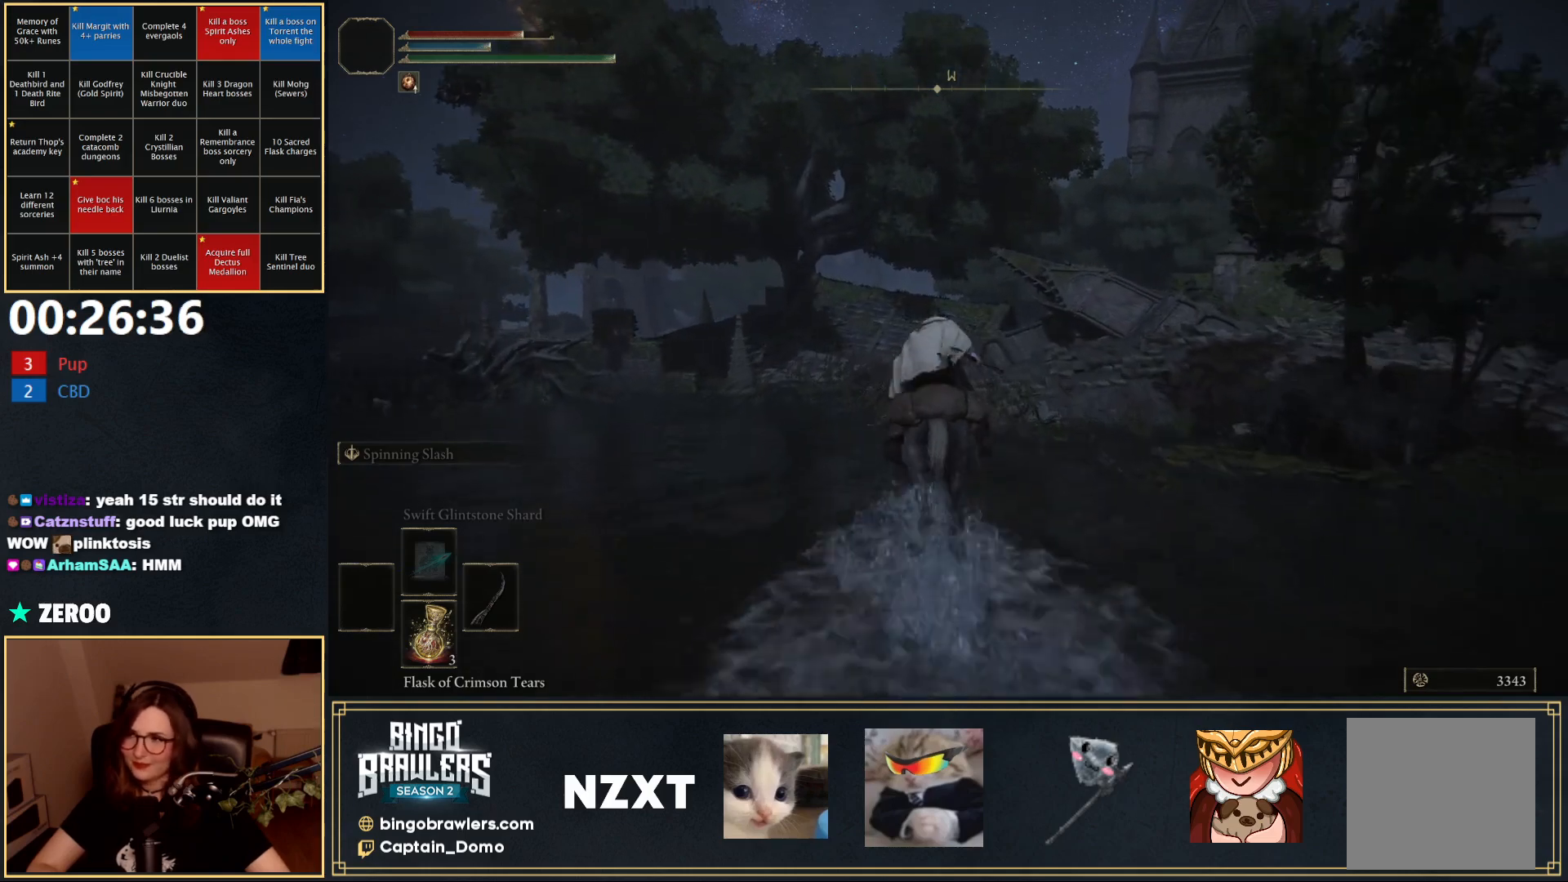
{"buttons": [], "left_stick": "up", "right_stick": "center", "events": []}
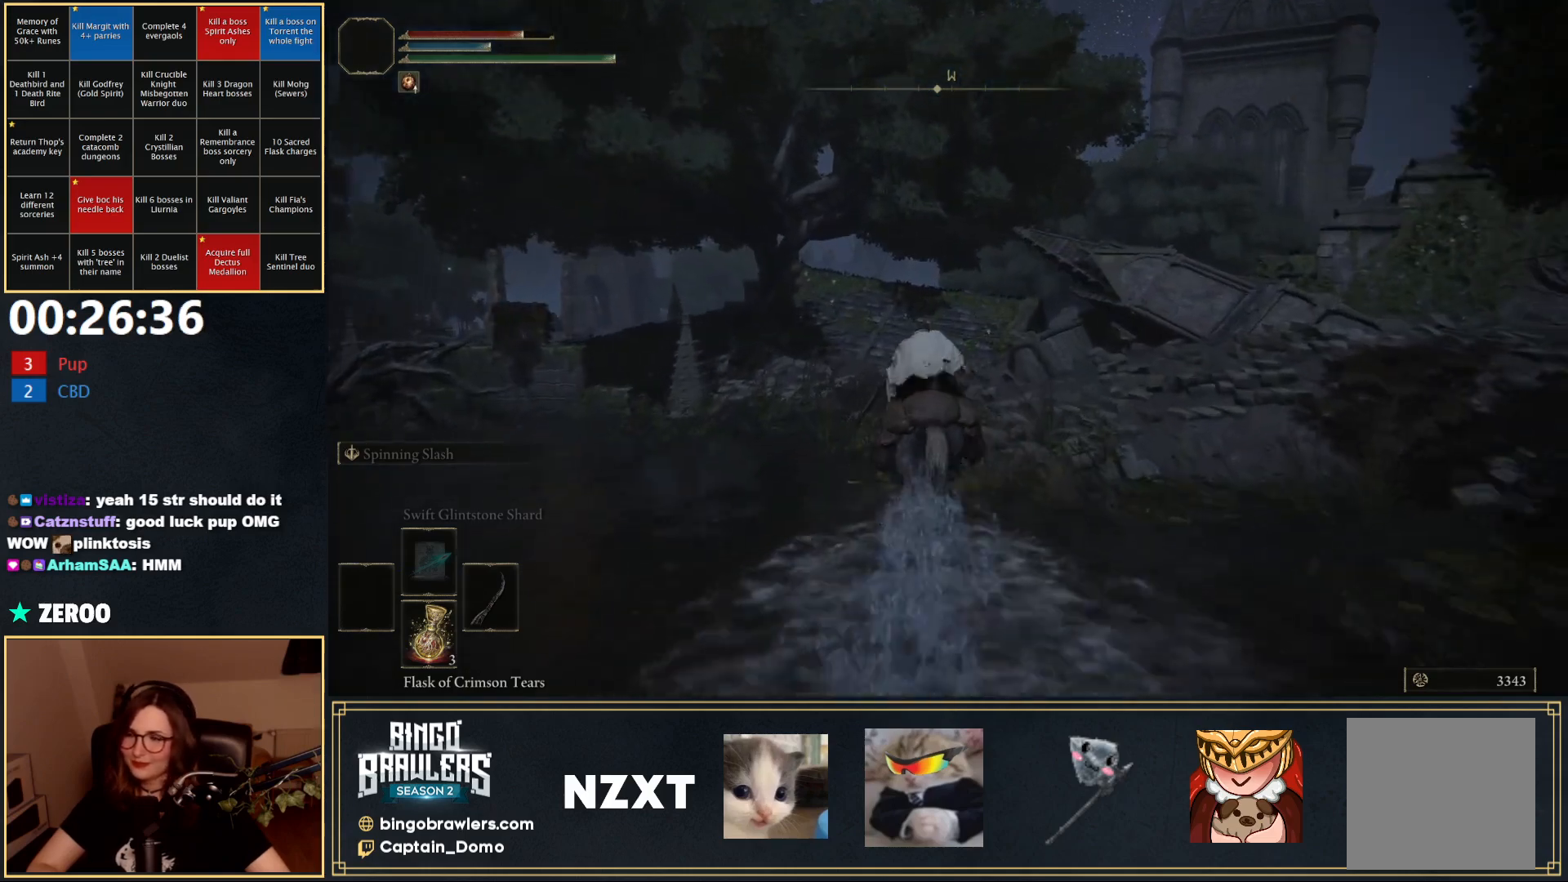
{"buttons": [], "left_stick": "up", "right_stick": "center", "events": []}
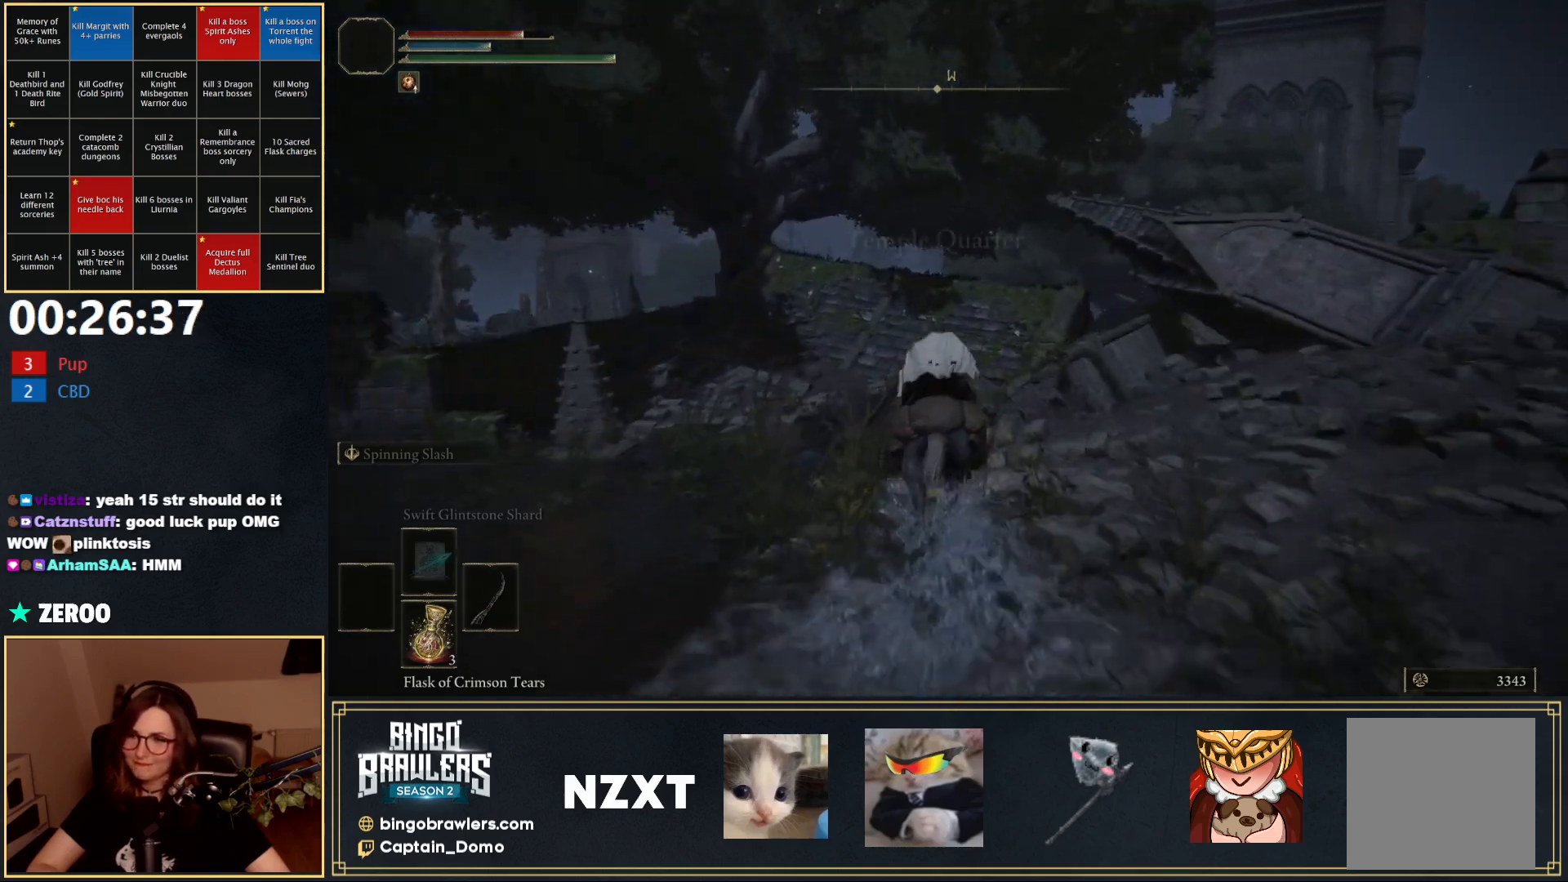
{"buttons": [], "left_stick": "up", "right_stick": "down", "events": [[433, "right_stick", "down"]]}
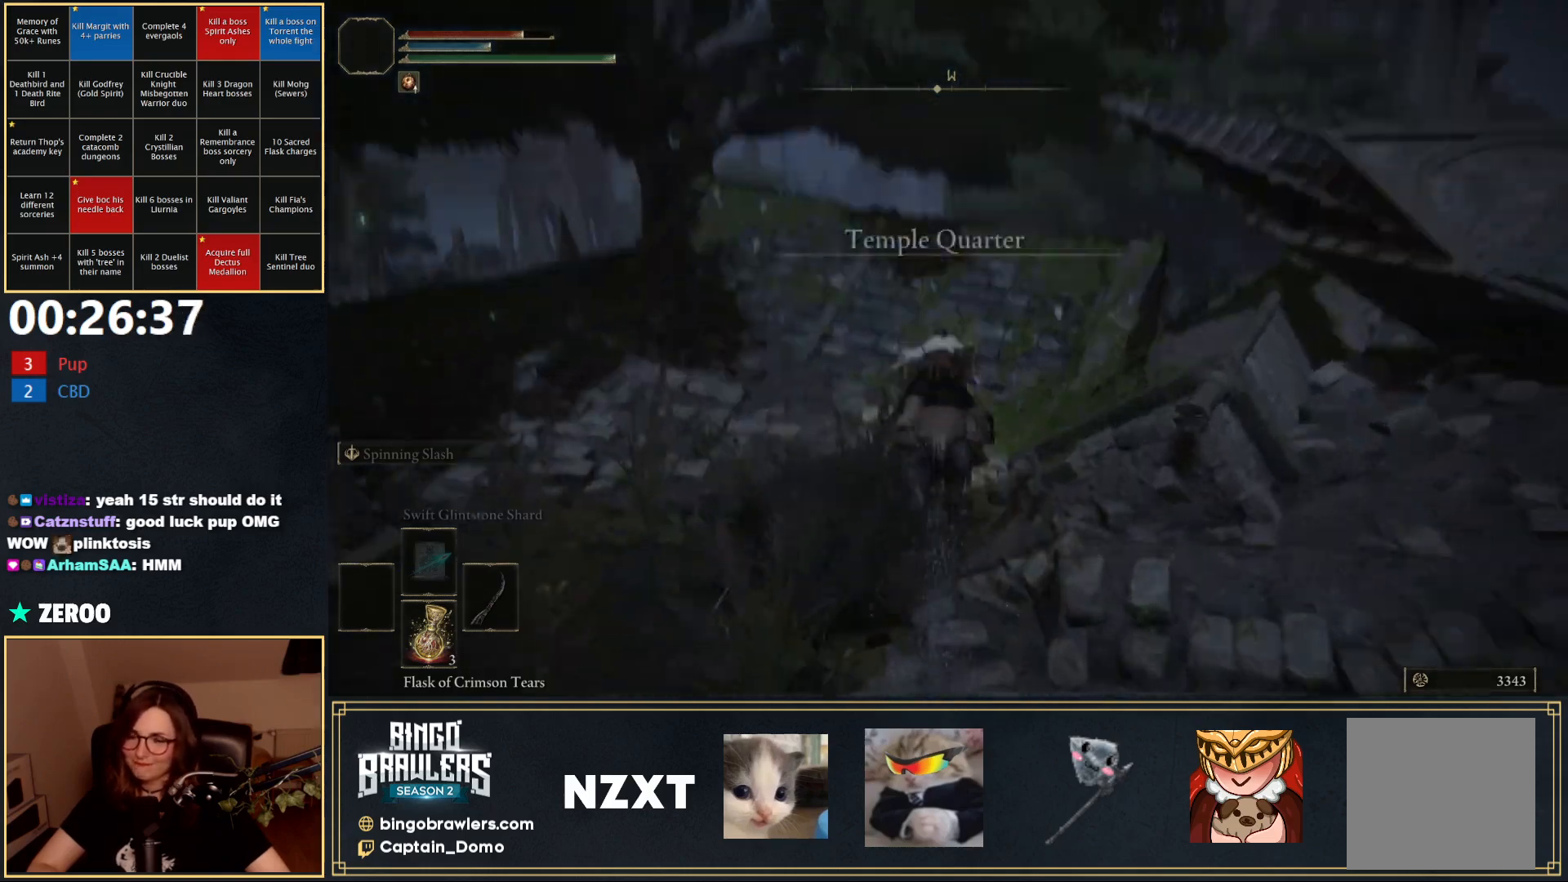
{"buttons": [], "left_stick": "up", "right_stick": "center", "events": [[200, "right_stick", "center"]]}
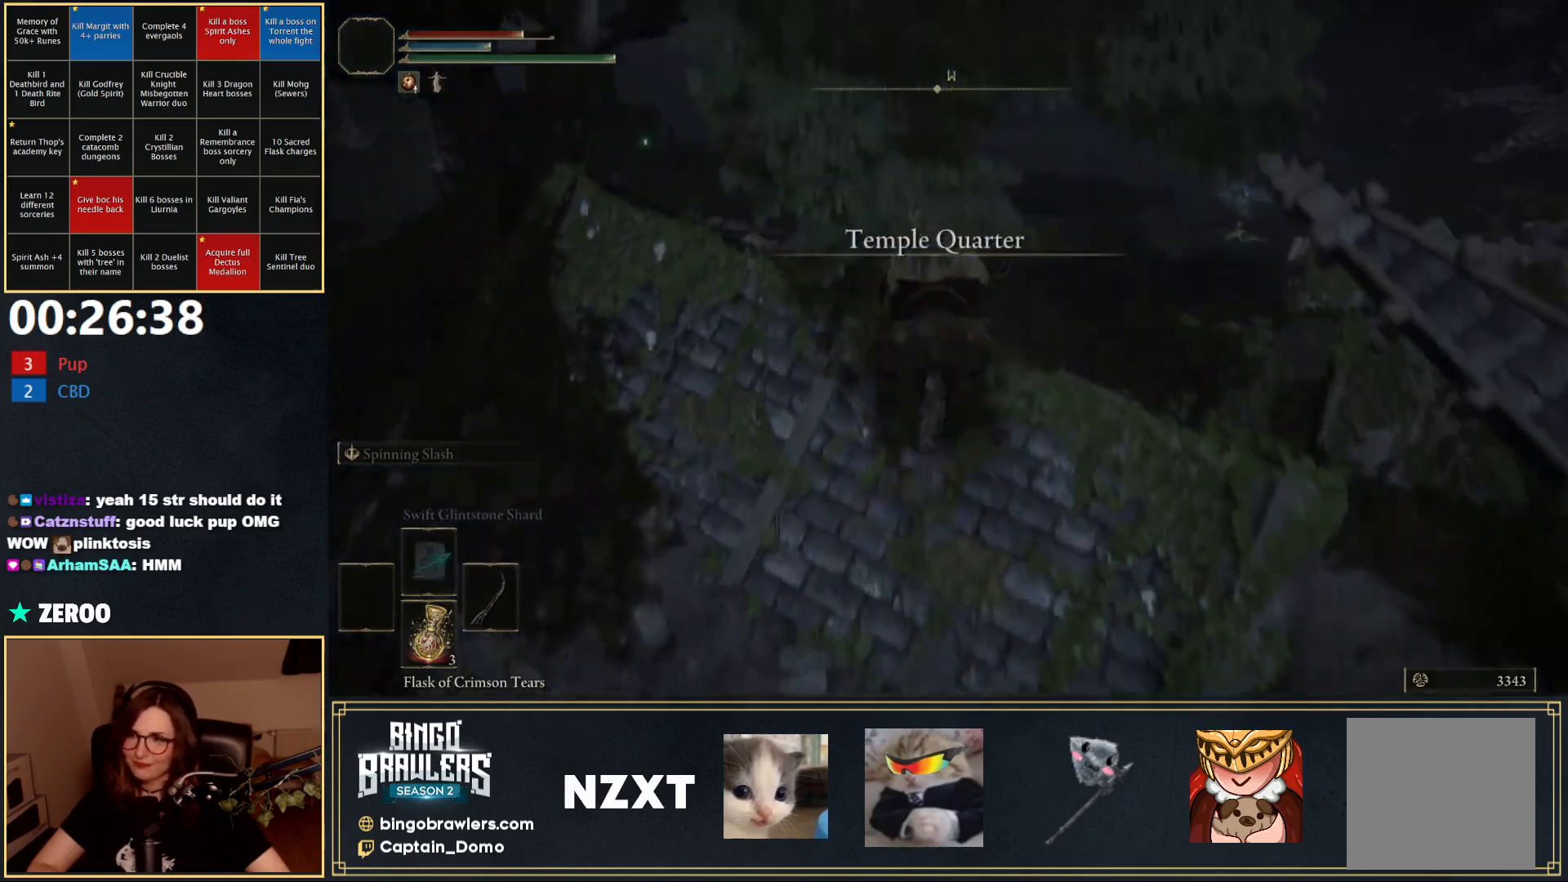
{"buttons": [], "left_stick": "up", "right_stick": "center", "events": []}
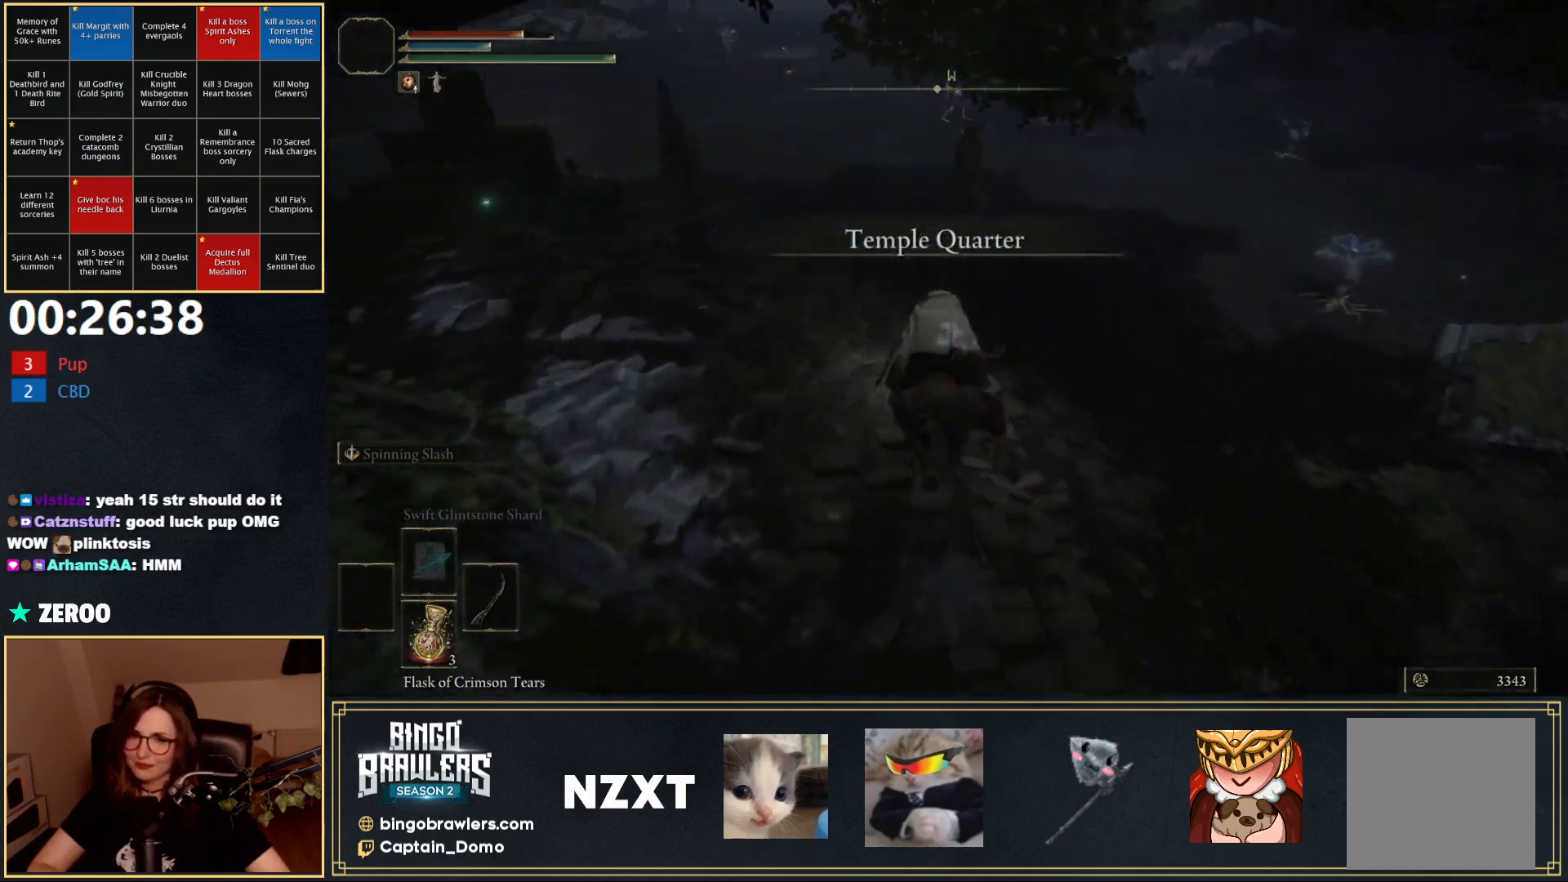
{"buttons": ["B"], "left_stick": "up", "right_stick": "center", "events": [[50, "right_stick", "up"], [217, "right_stick", "center"], [400, "B", "down"]]}
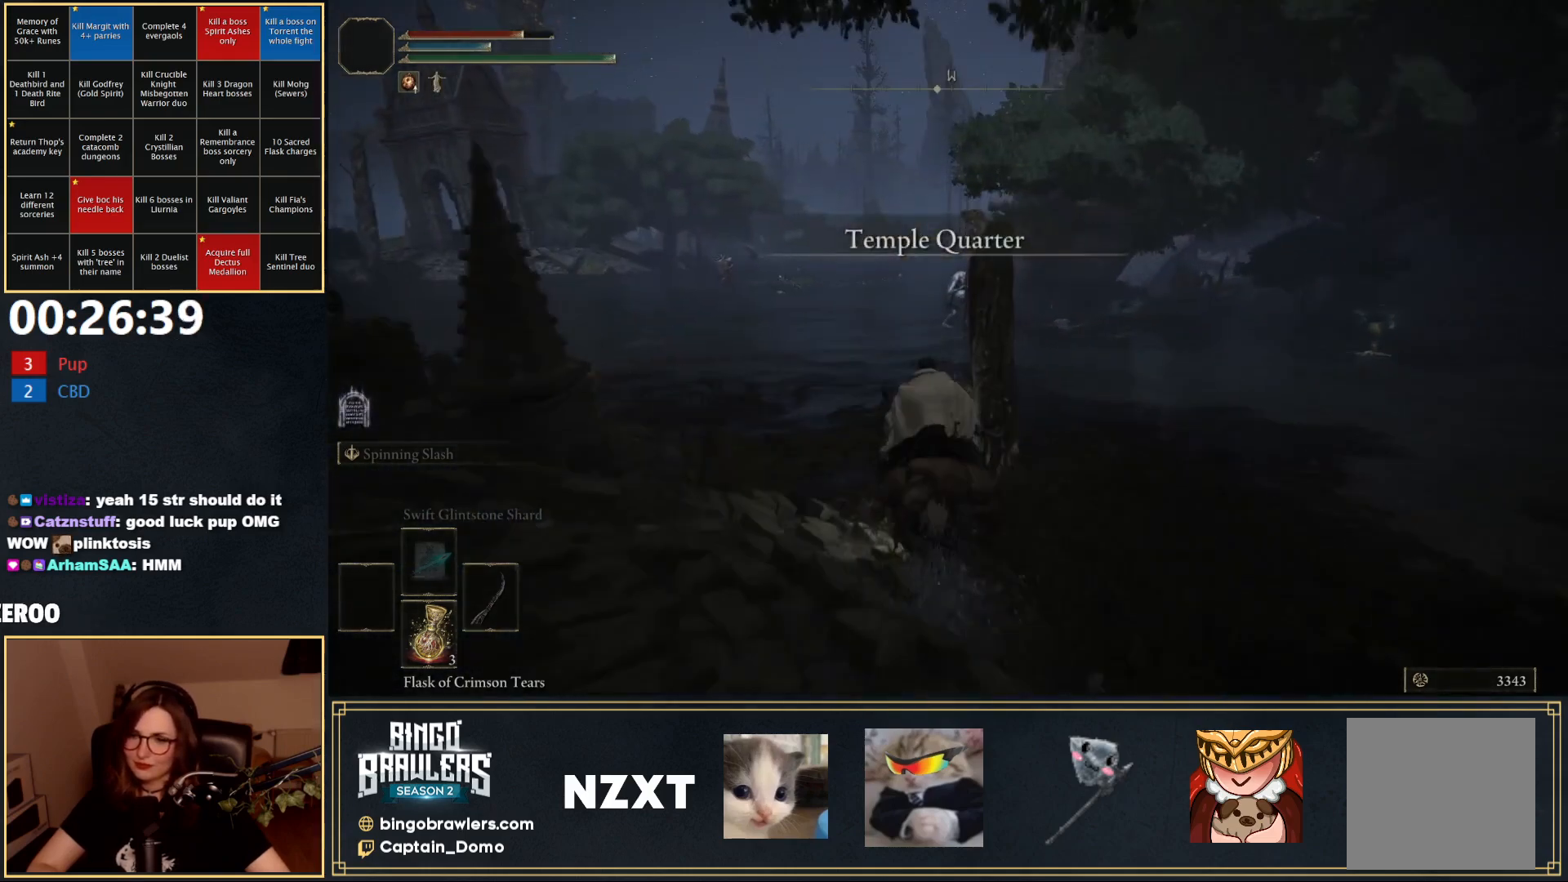
{"buttons": [], "left_stick": "up", "right_stick": "center", "events": [[33, "B", "up"]]}
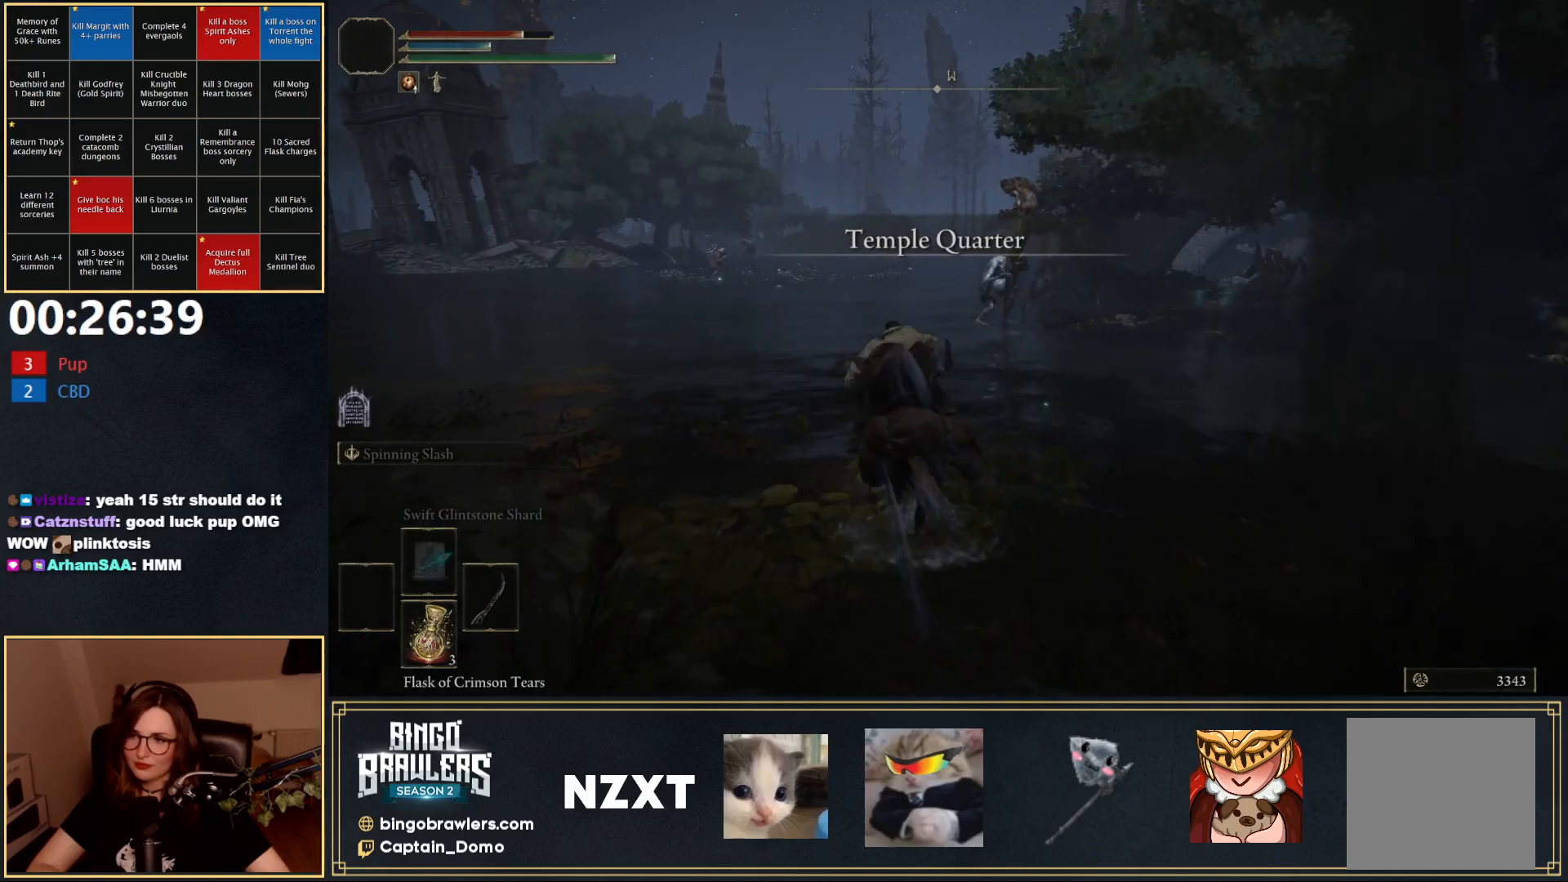
{"buttons": [], "left_stick": "up", "right_stick": "center", "events": []}
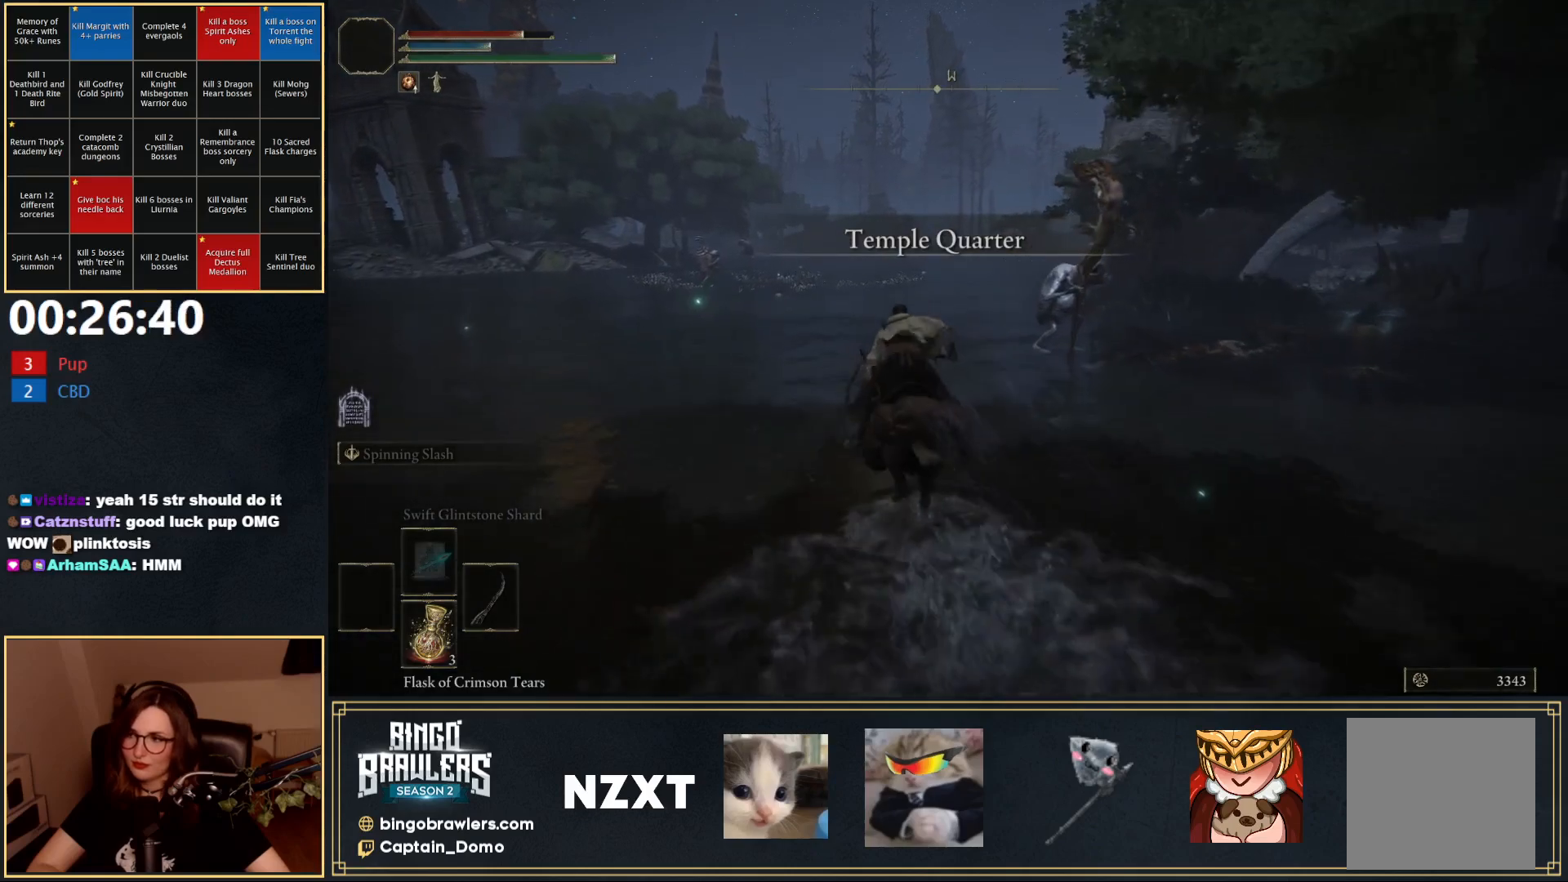
{"buttons": [], "left_stick": "up", "right_stick": "center", "events": []}
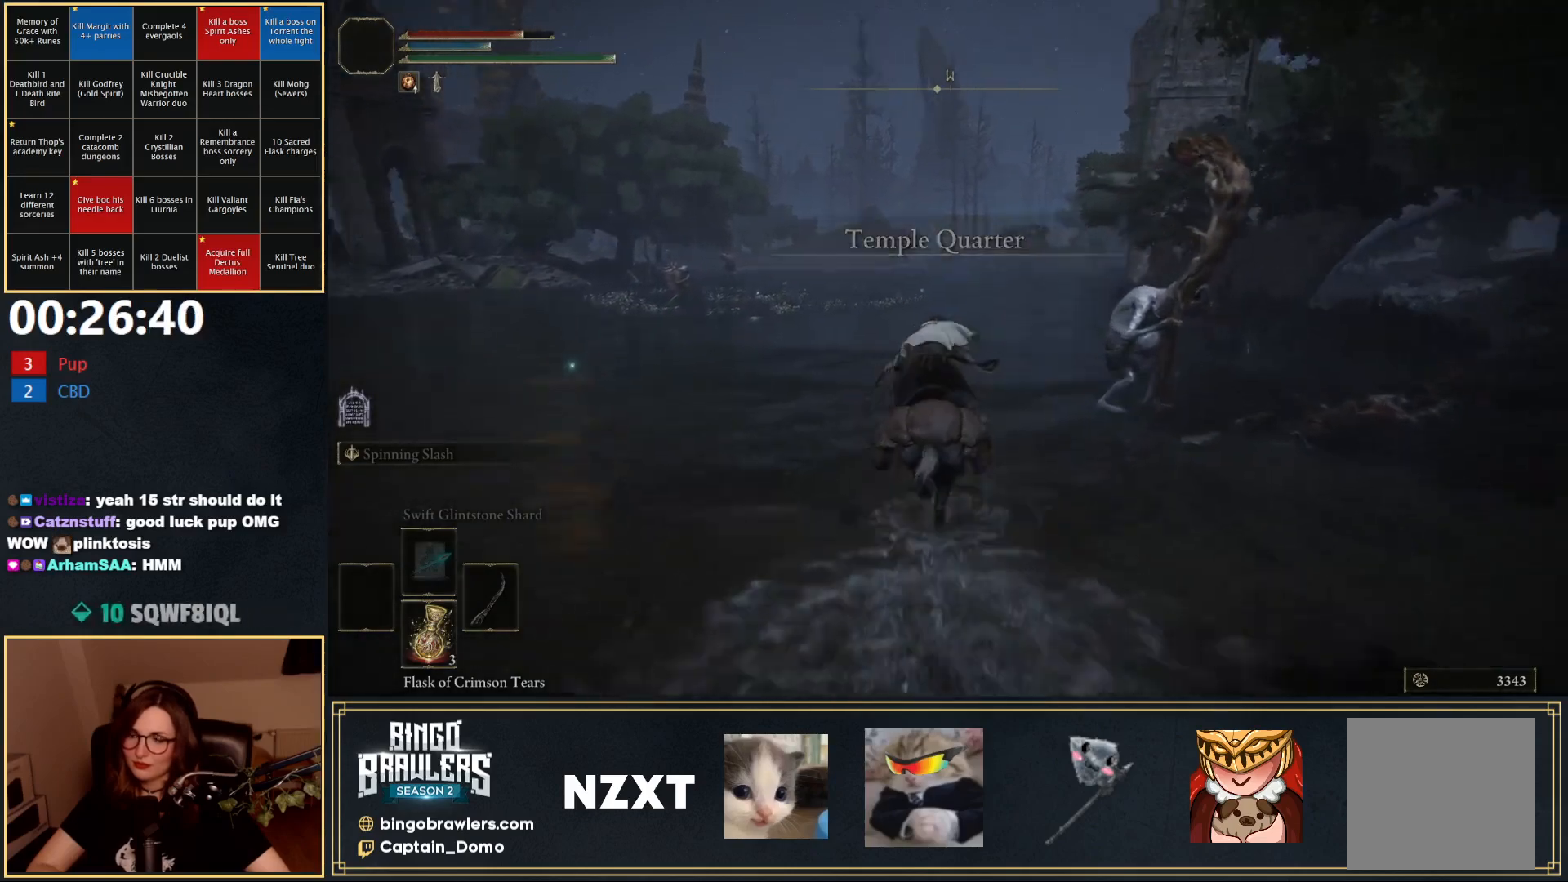
{"buttons": [], "left_stick": "up", "right_stick": "right", "events": [[467, "right_stick", "right"]]}
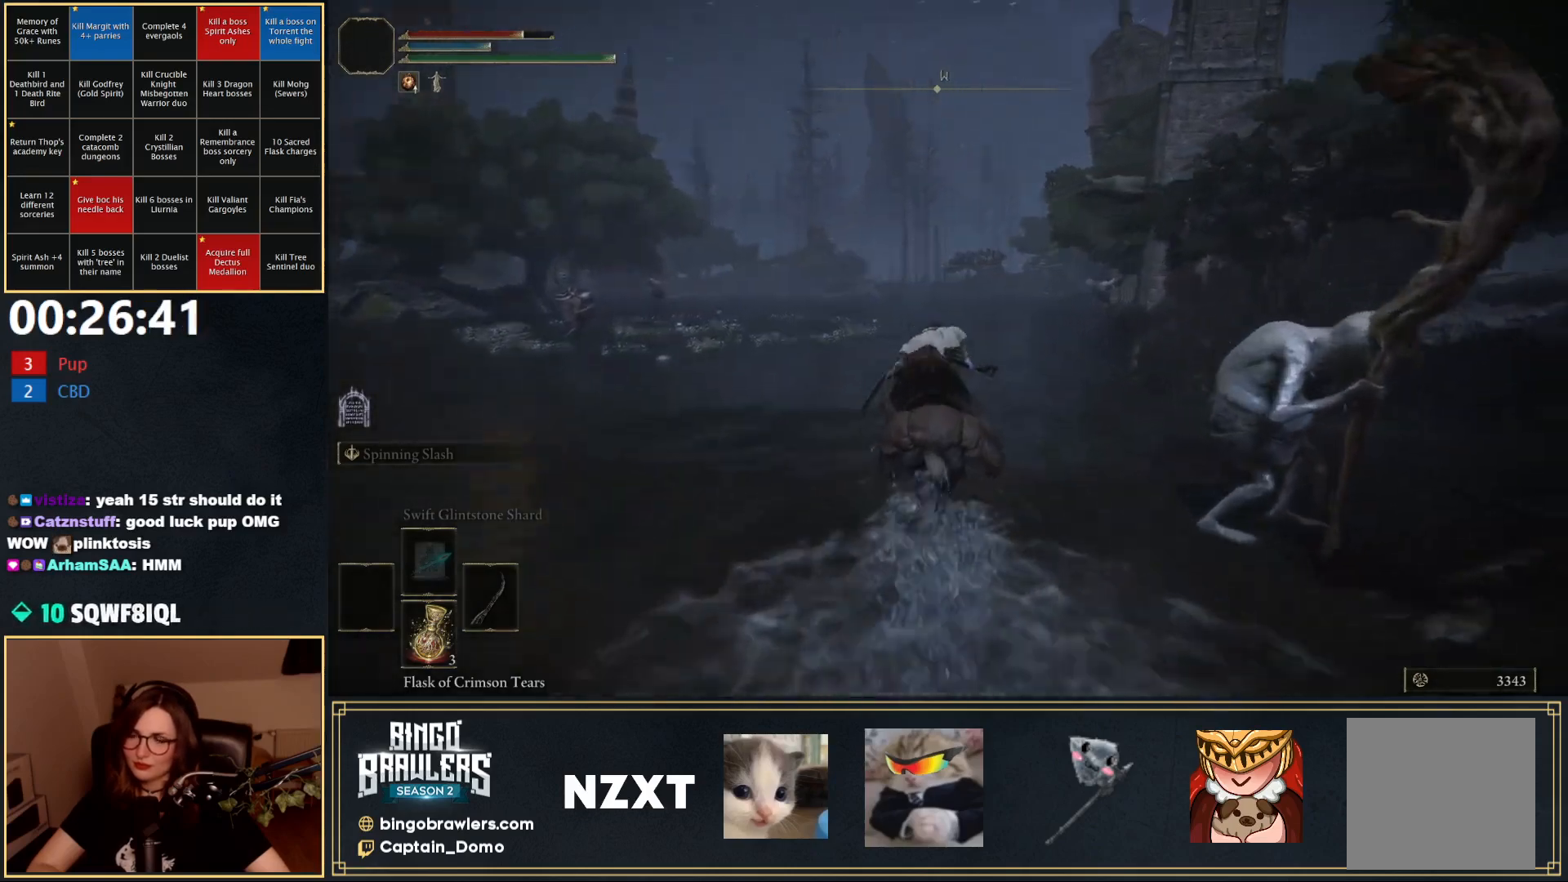
{"buttons": [], "left_stick": "up", "right_stick": "center", "events": [[67, "right_stick", "center"]]}
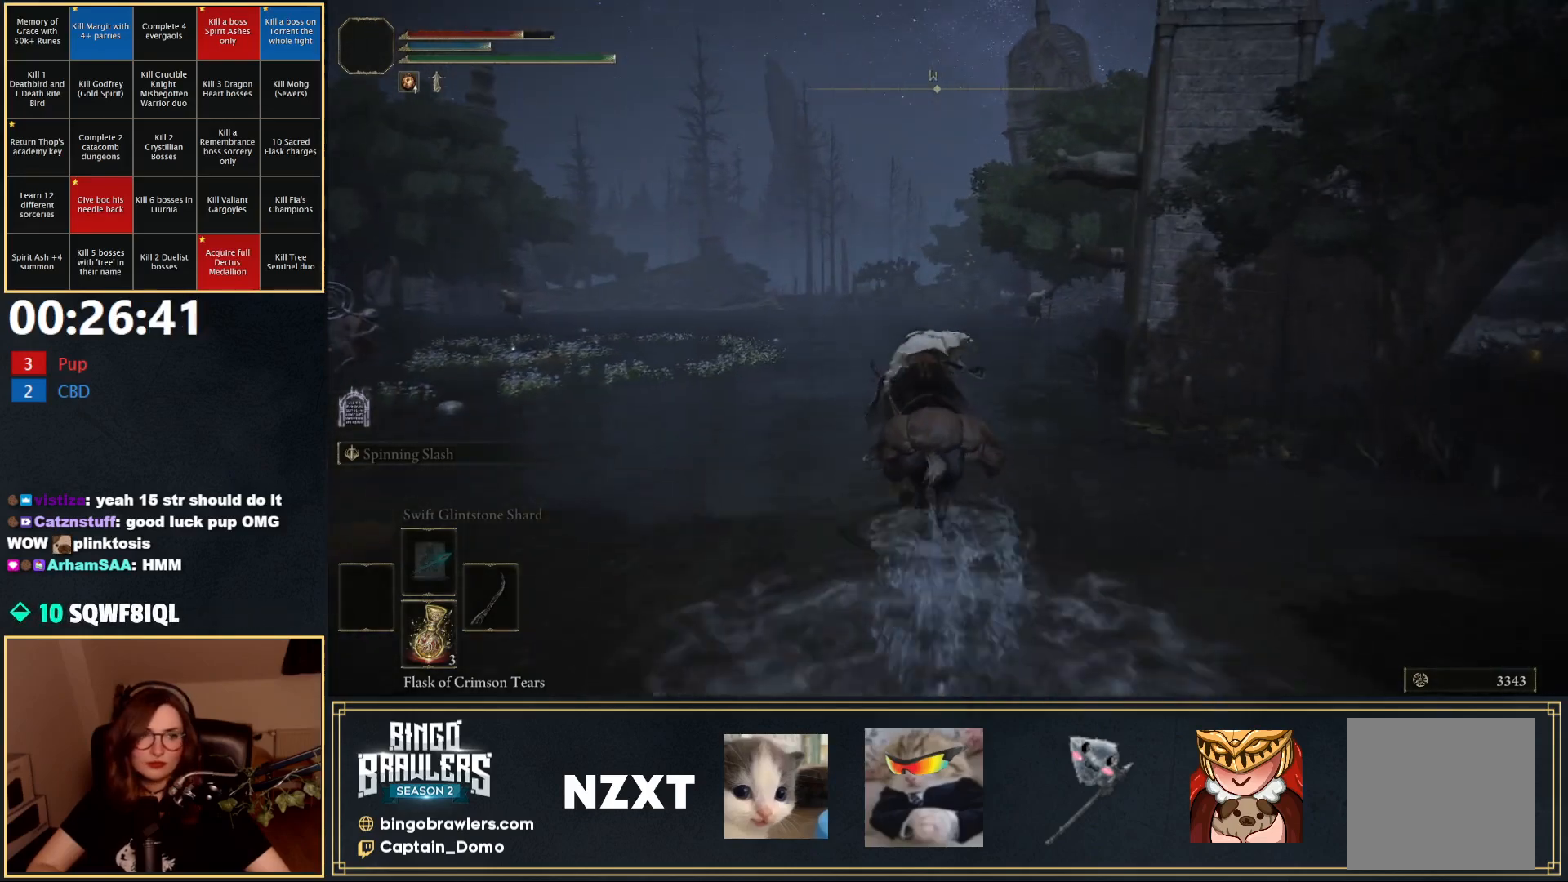
{"buttons": [], "left_stick": "up", "right_stick": "center", "events": [[333, "B", "down"], [483, "B", "up"]]}
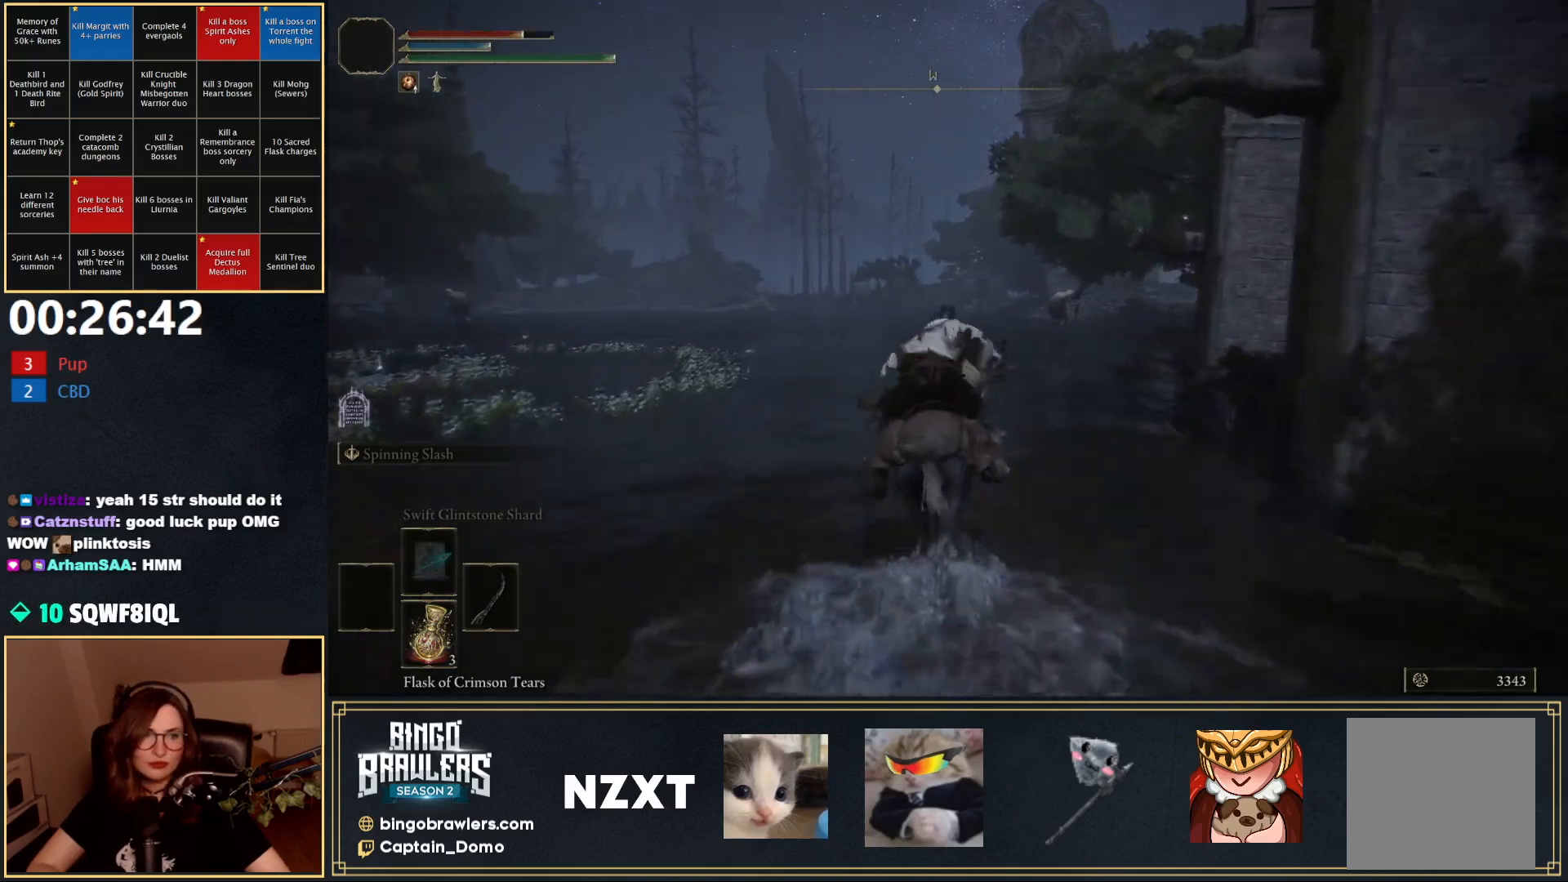
{"buttons": [], "left_stick": "up", "right_stick": "center", "events": []}
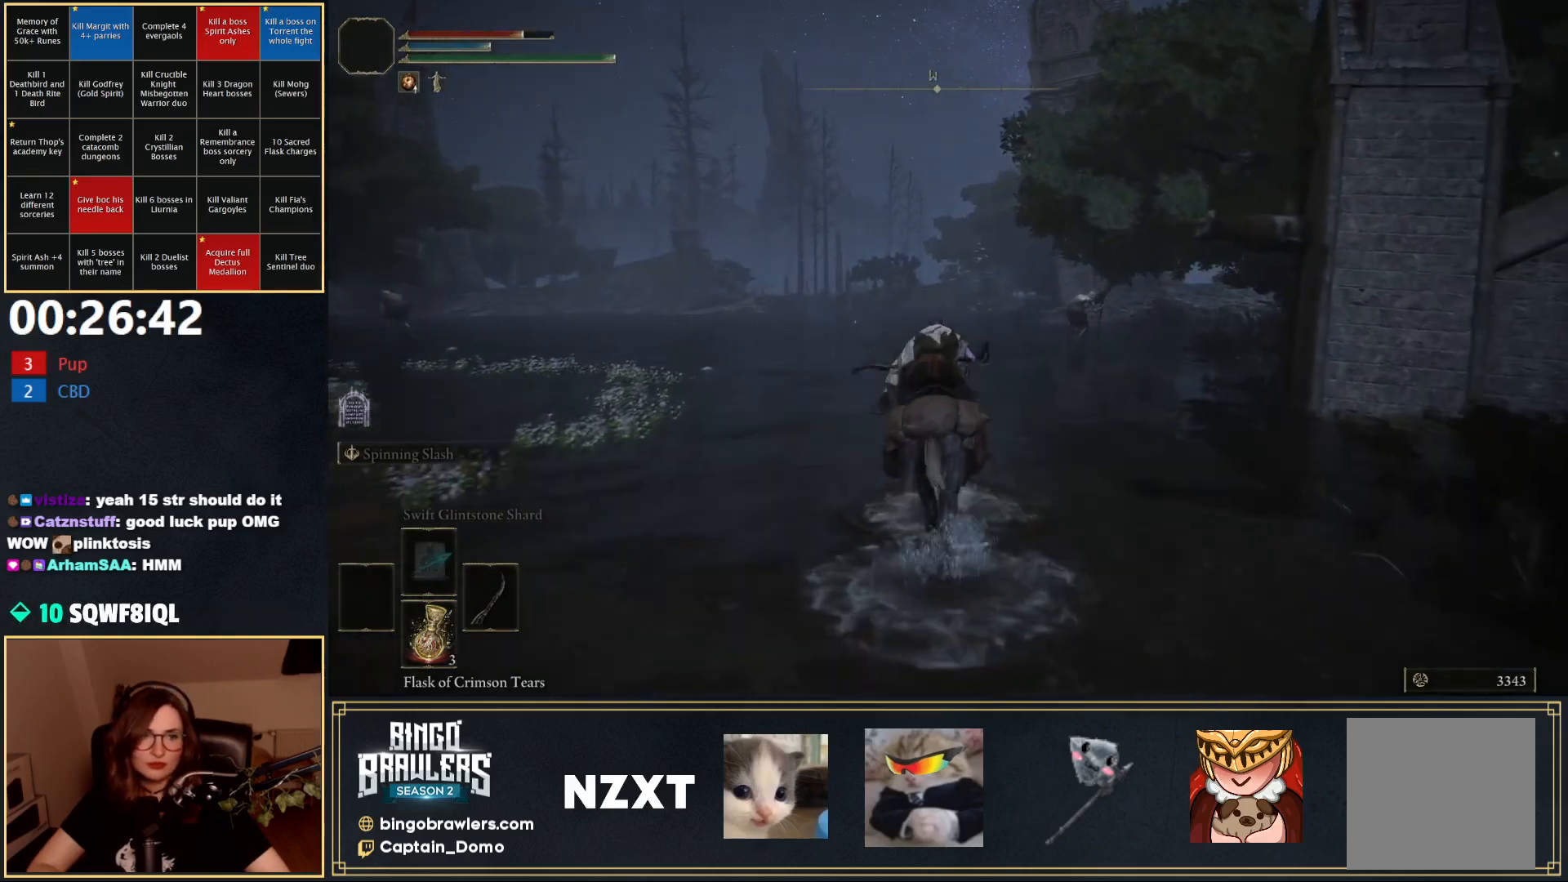
{"buttons": [], "left_stick": "up", "right_stick": "center", "events": []}
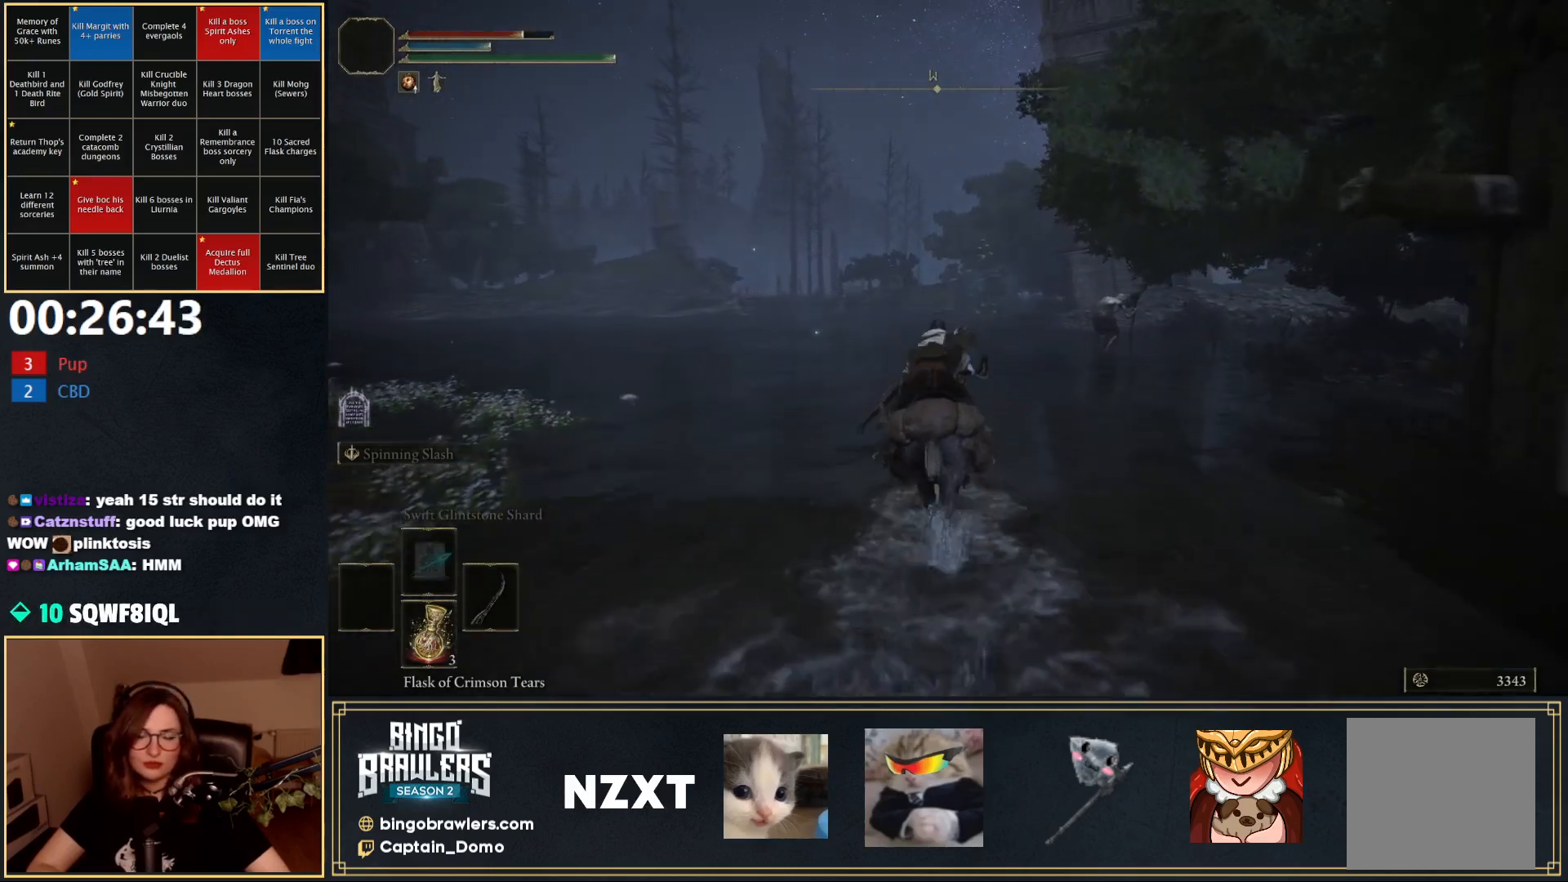
{"buttons": [], "left_stick": "up", "right_stick": "center", "events": []}
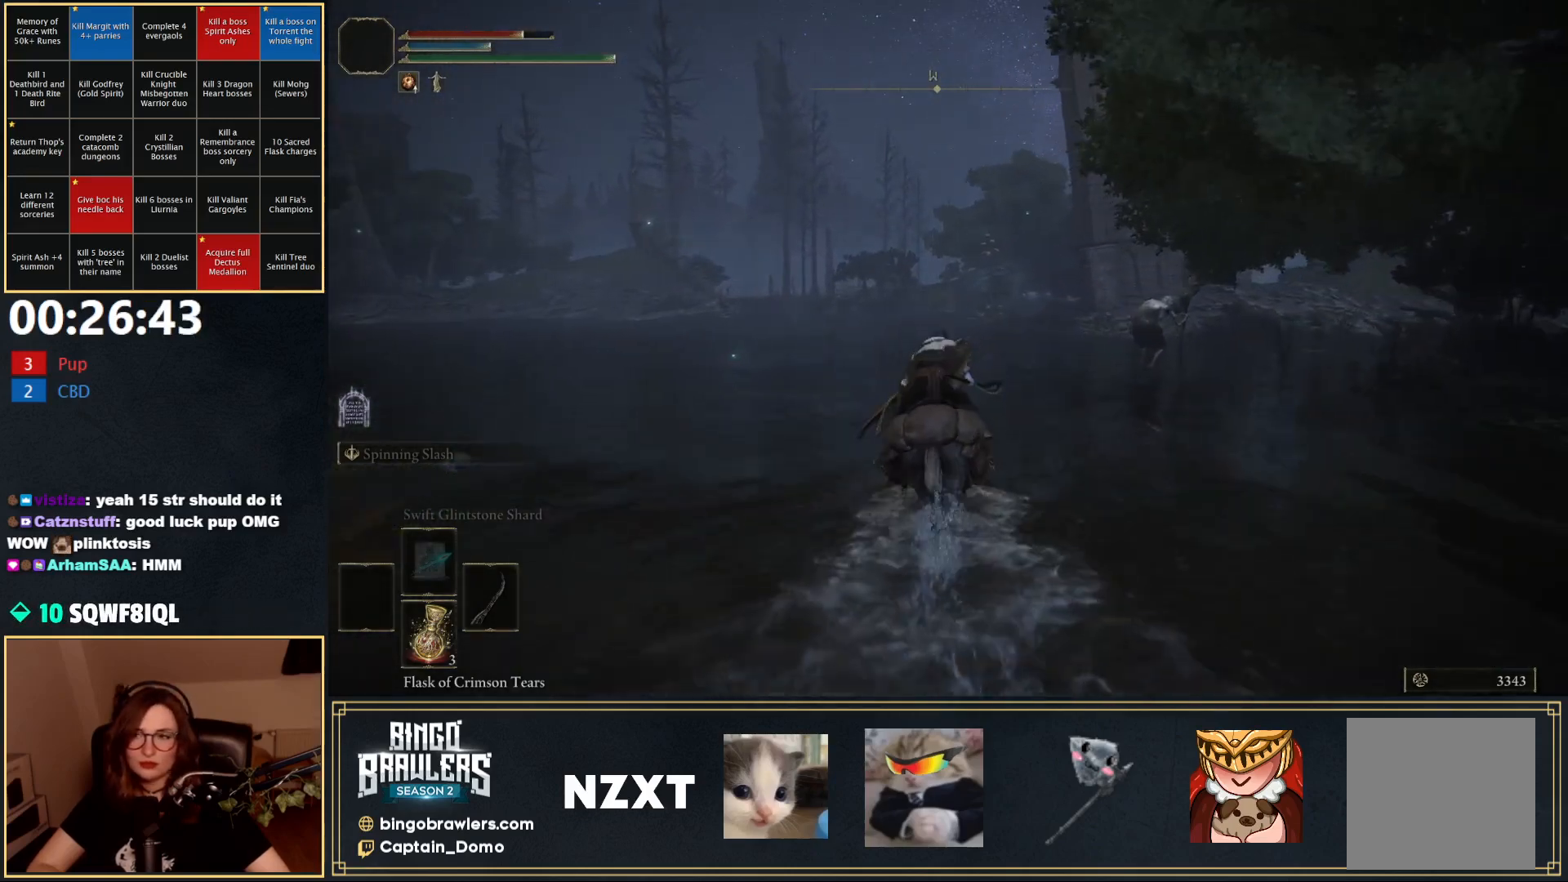
{"buttons": [], "left_stick": "up", "right_stick": "center", "events": []}
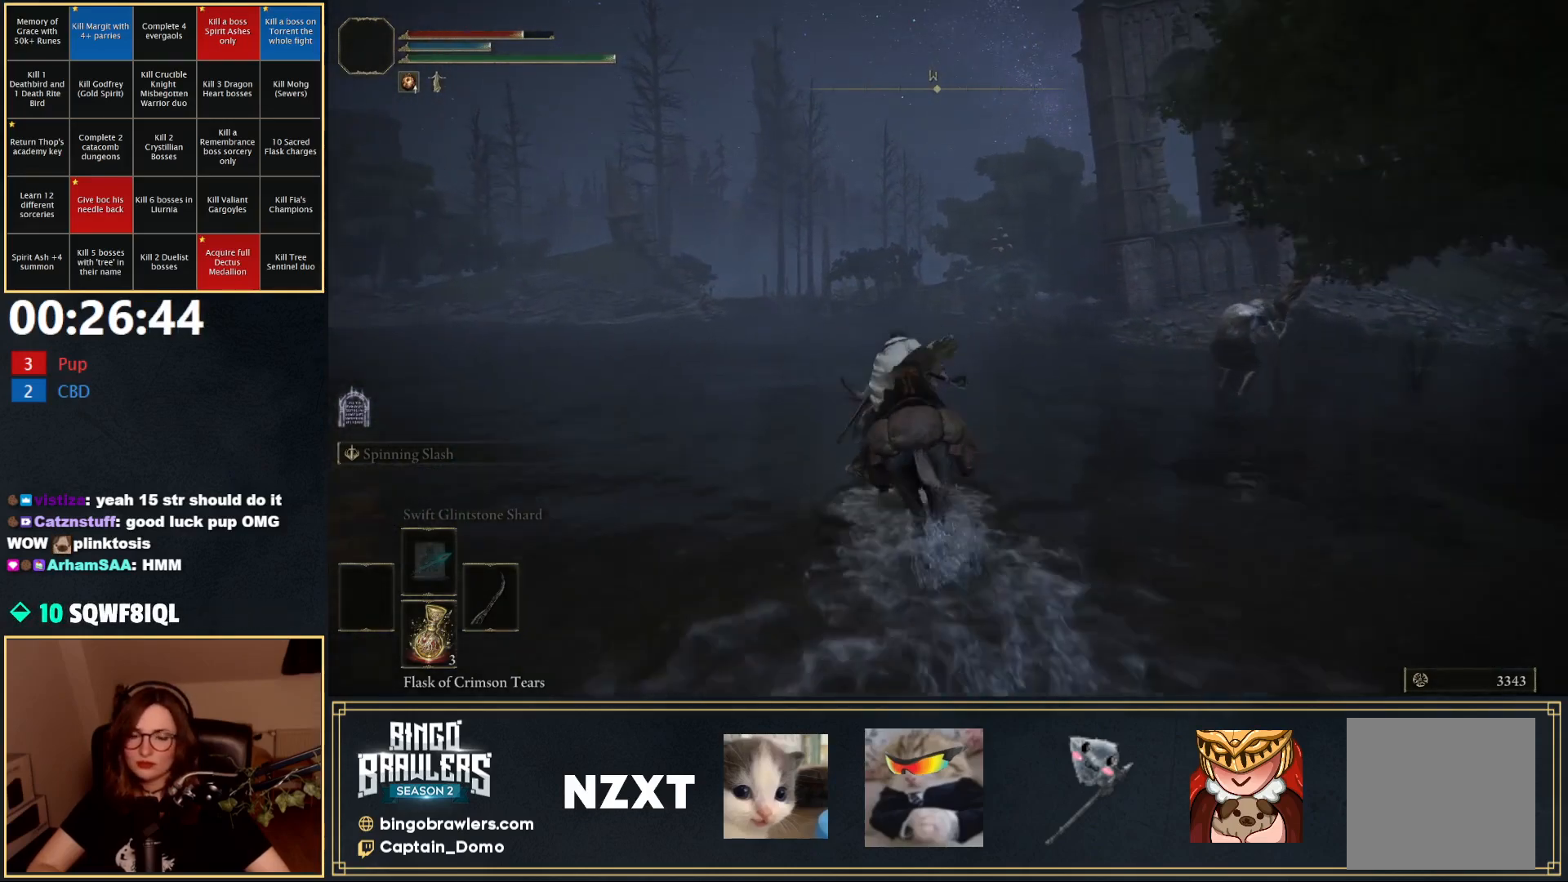
{"buttons": [], "left_stick": "up", "right_stick": "center", "events": []}
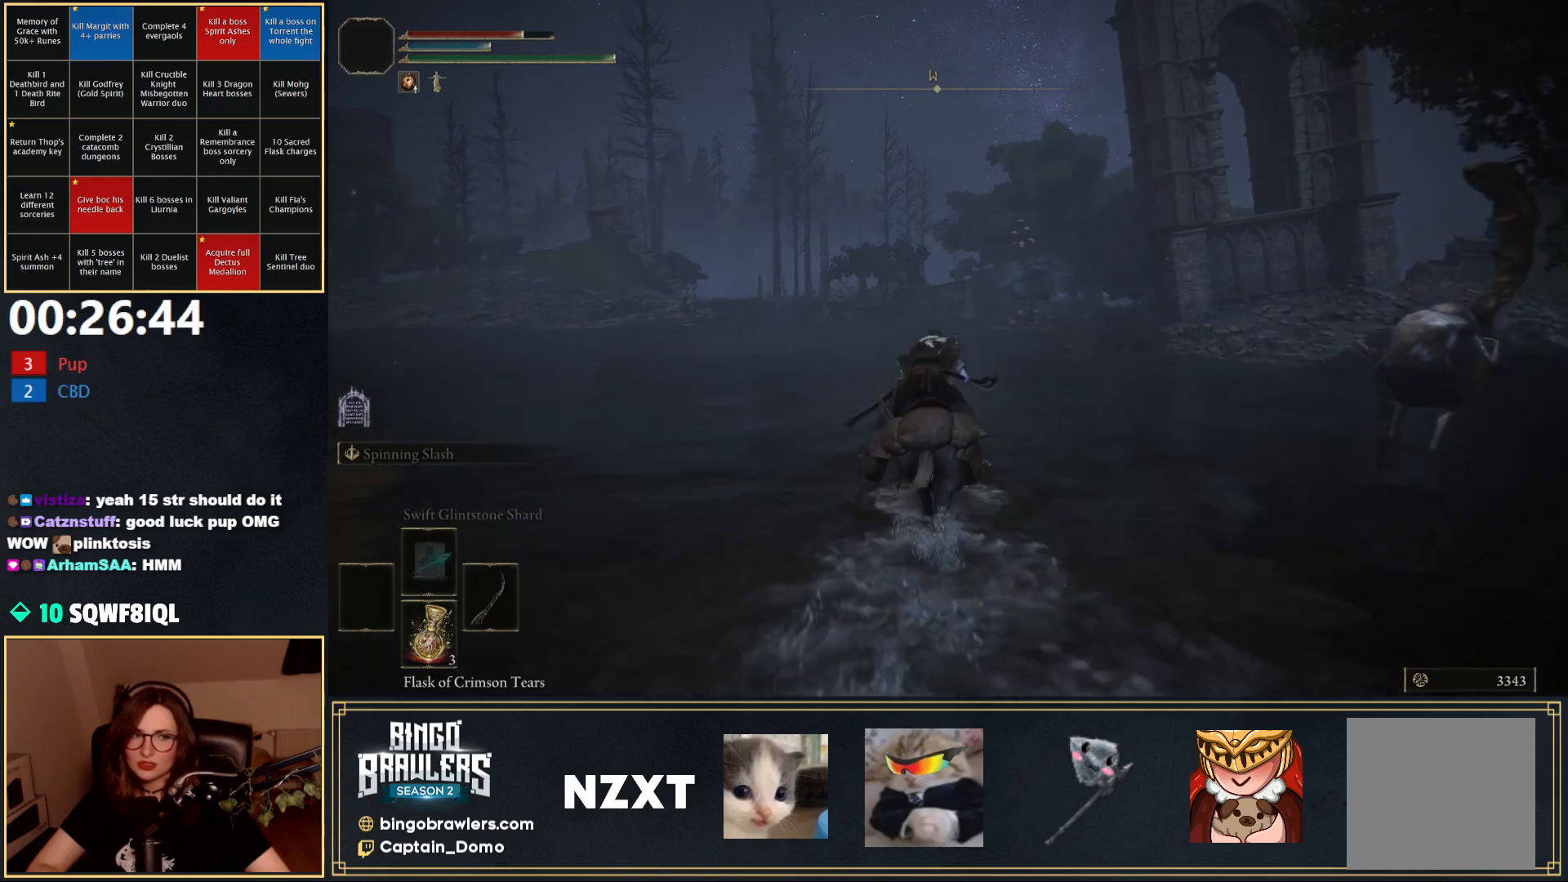
{"buttons": [], "left_stick": "up", "right_stick": "center", "events": []}
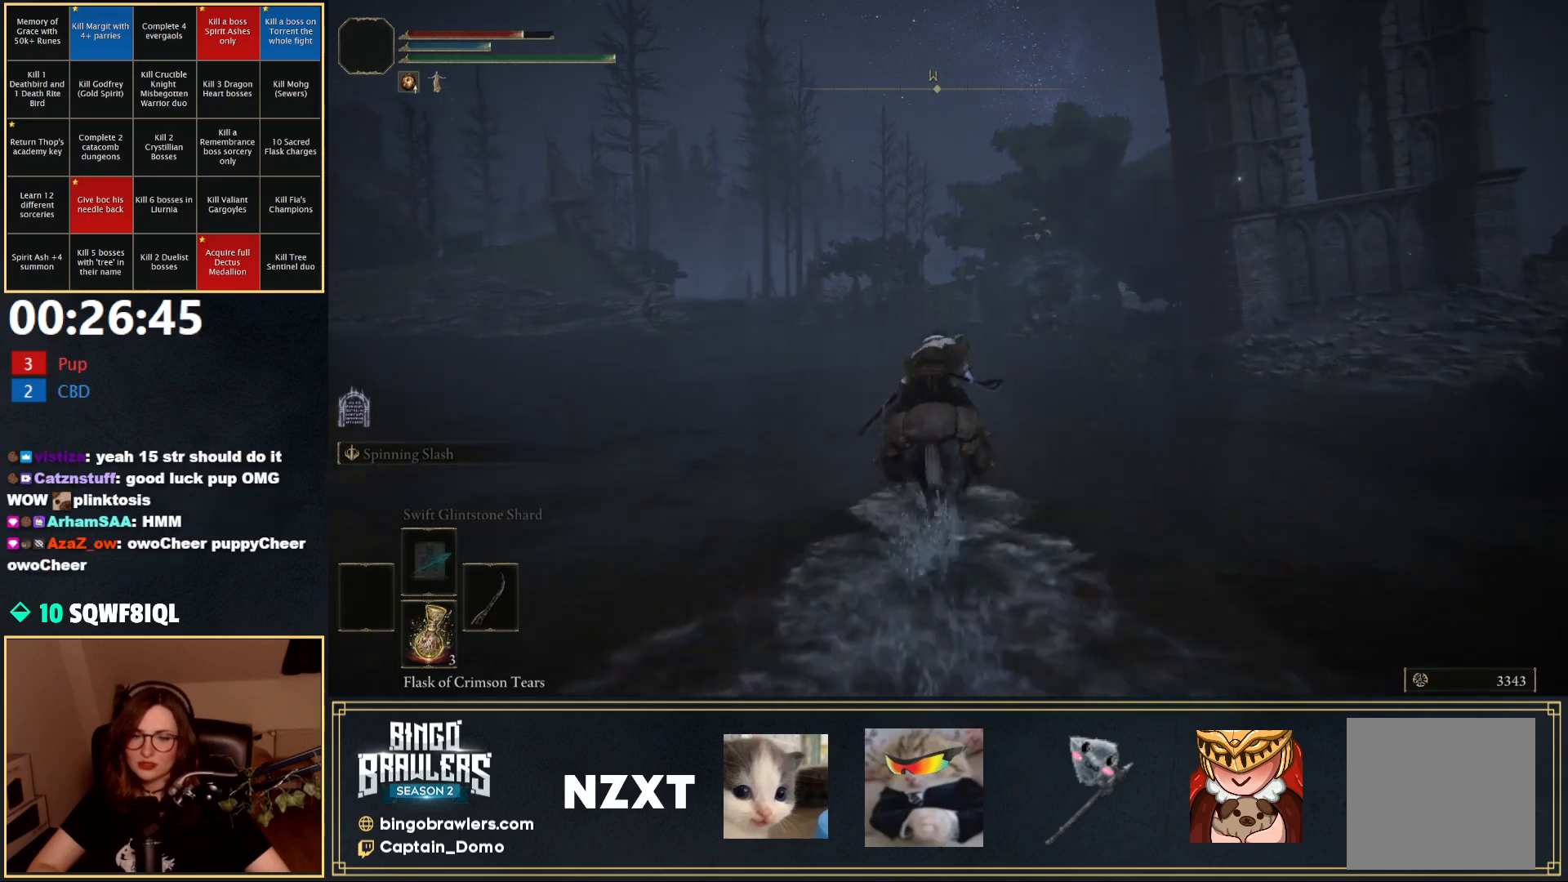
{"buttons": [], "left_stick": "up", "right_stick": "center", "events": []}
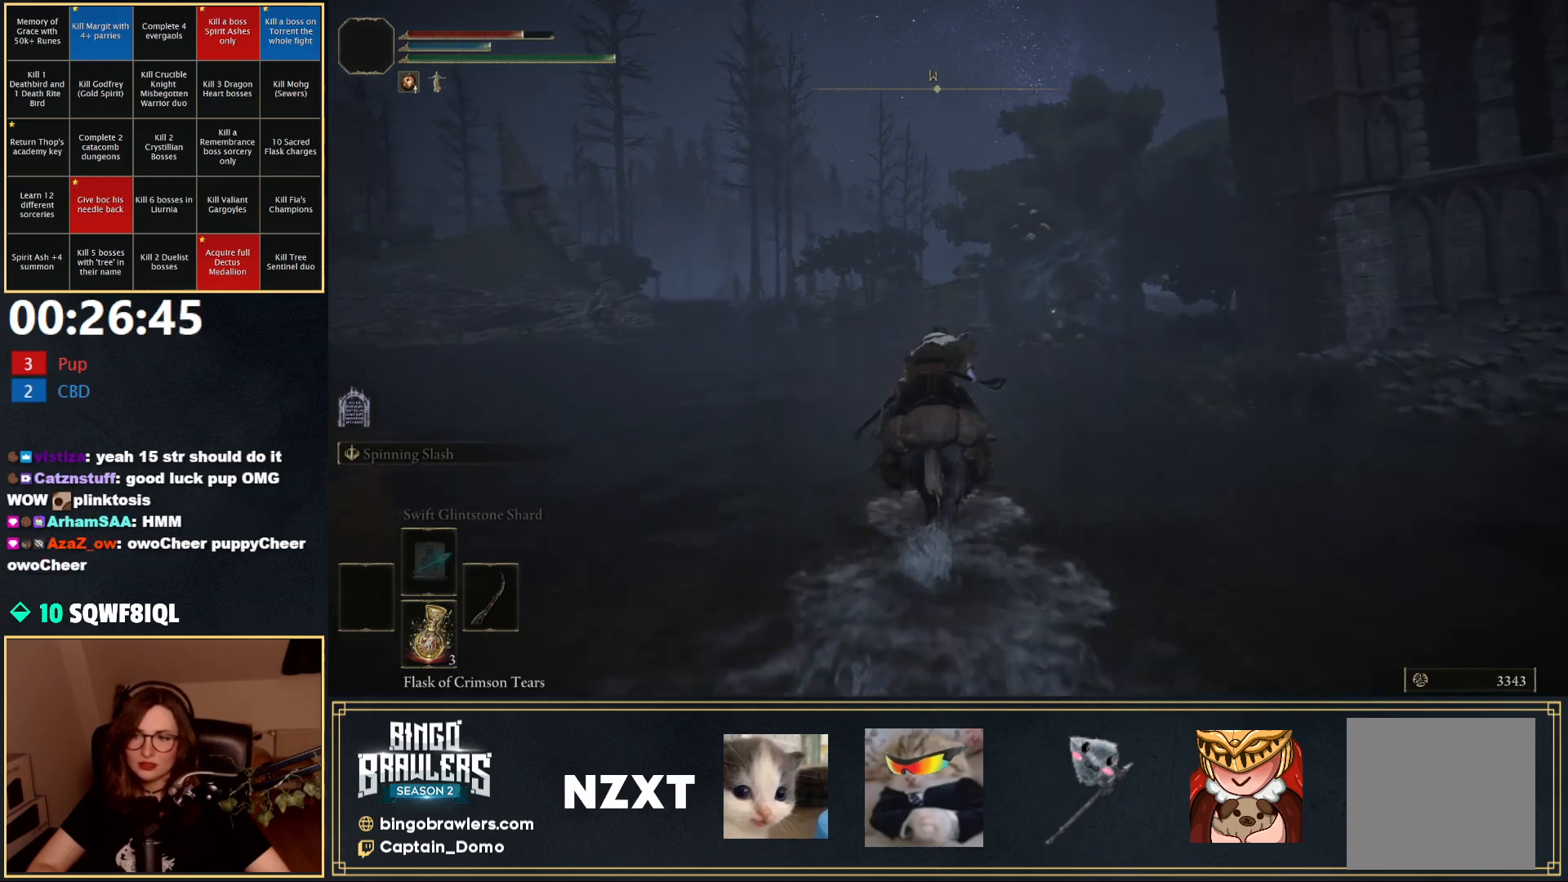
{"buttons": ["B"], "left_stick": "up", "right_stick": "center", "events": [[450, "B", "down"]]}
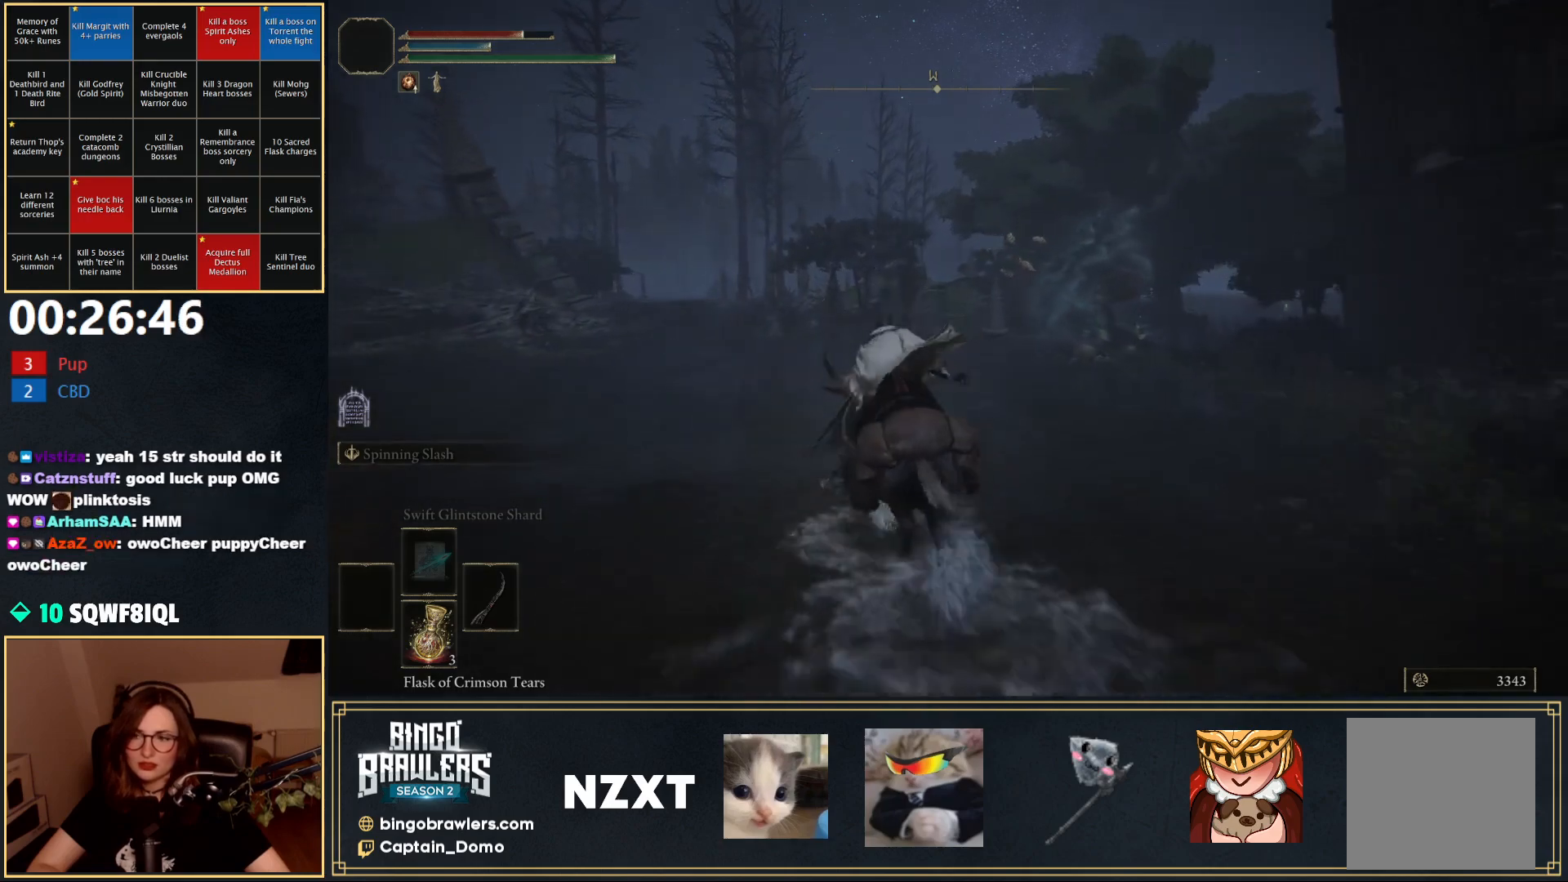
{"buttons": [], "left_stick": "up", "right_stick": "center", "events": [[67, "B", "up"]]}
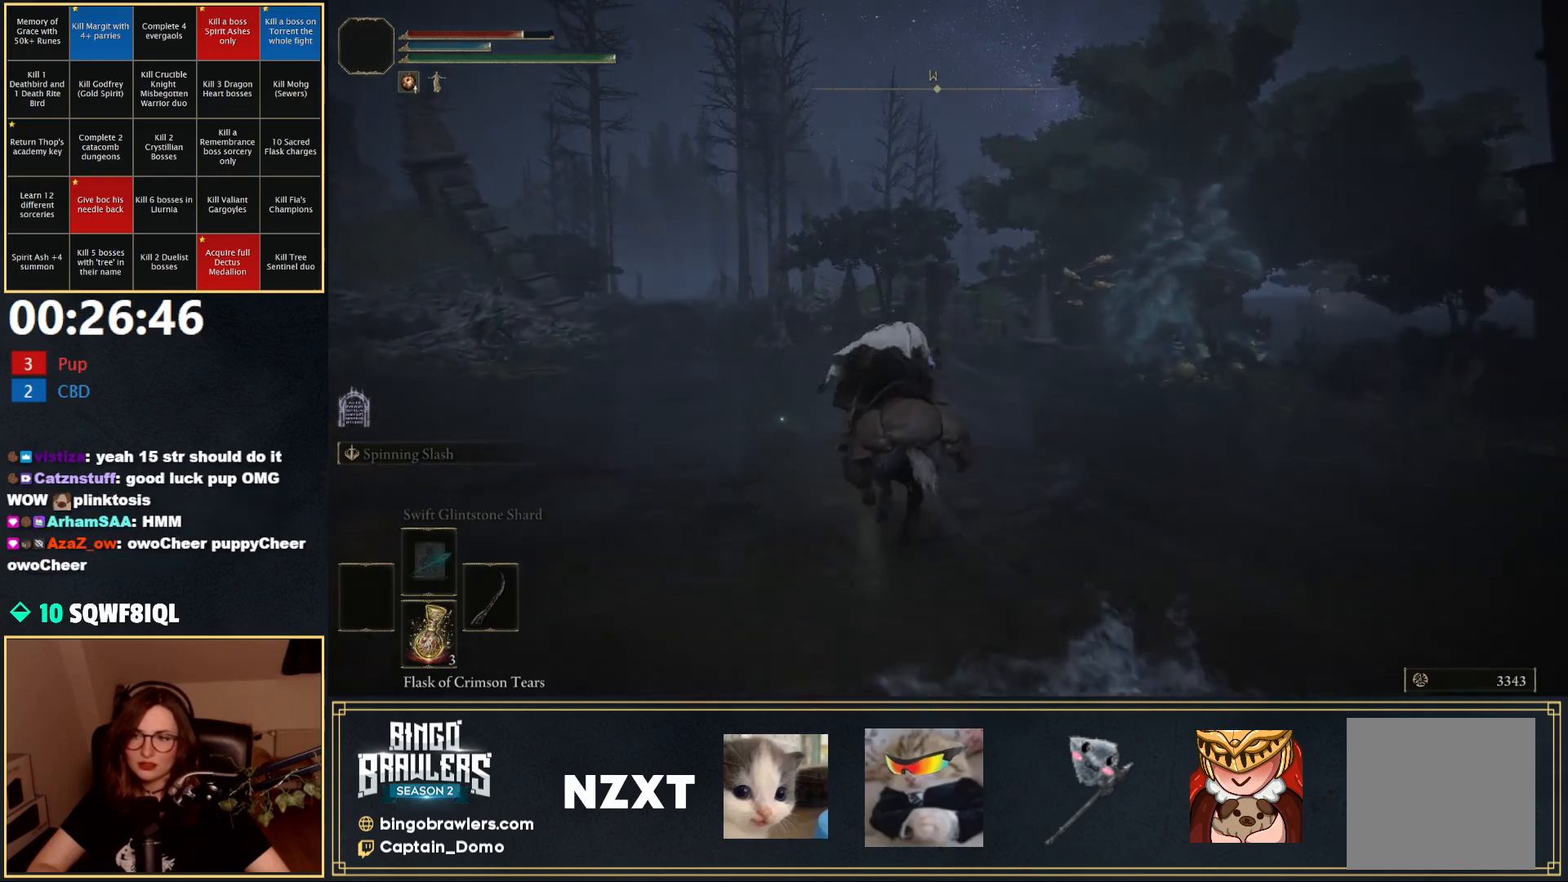
{"buttons": [], "left_stick": "up", "right_stick": "center", "events": []}
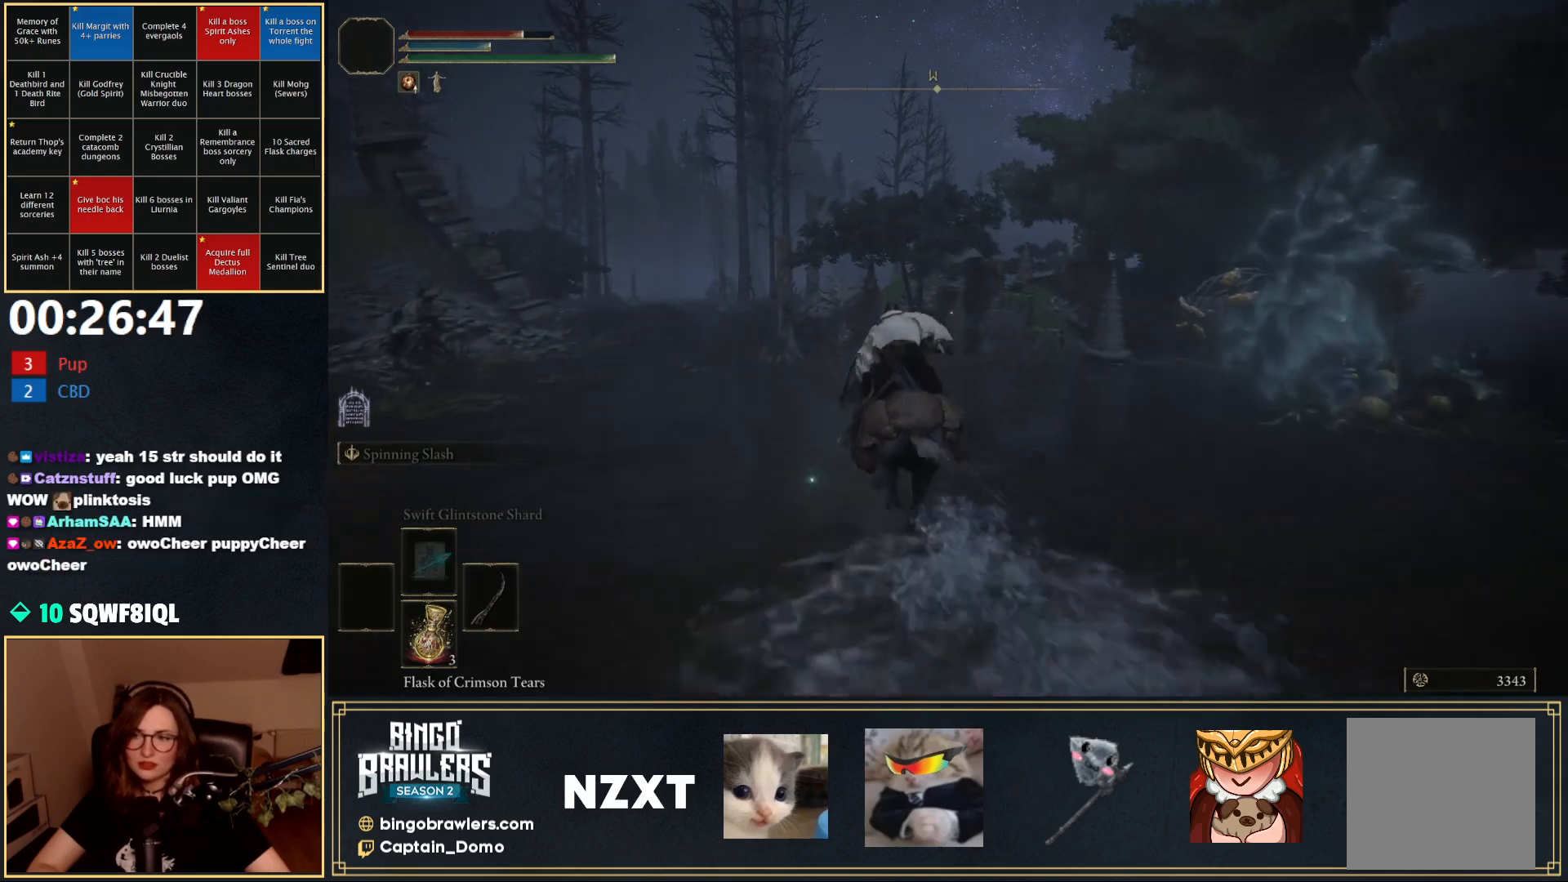
{"buttons": [], "left_stick": "up", "right_stick": "center", "events": []}
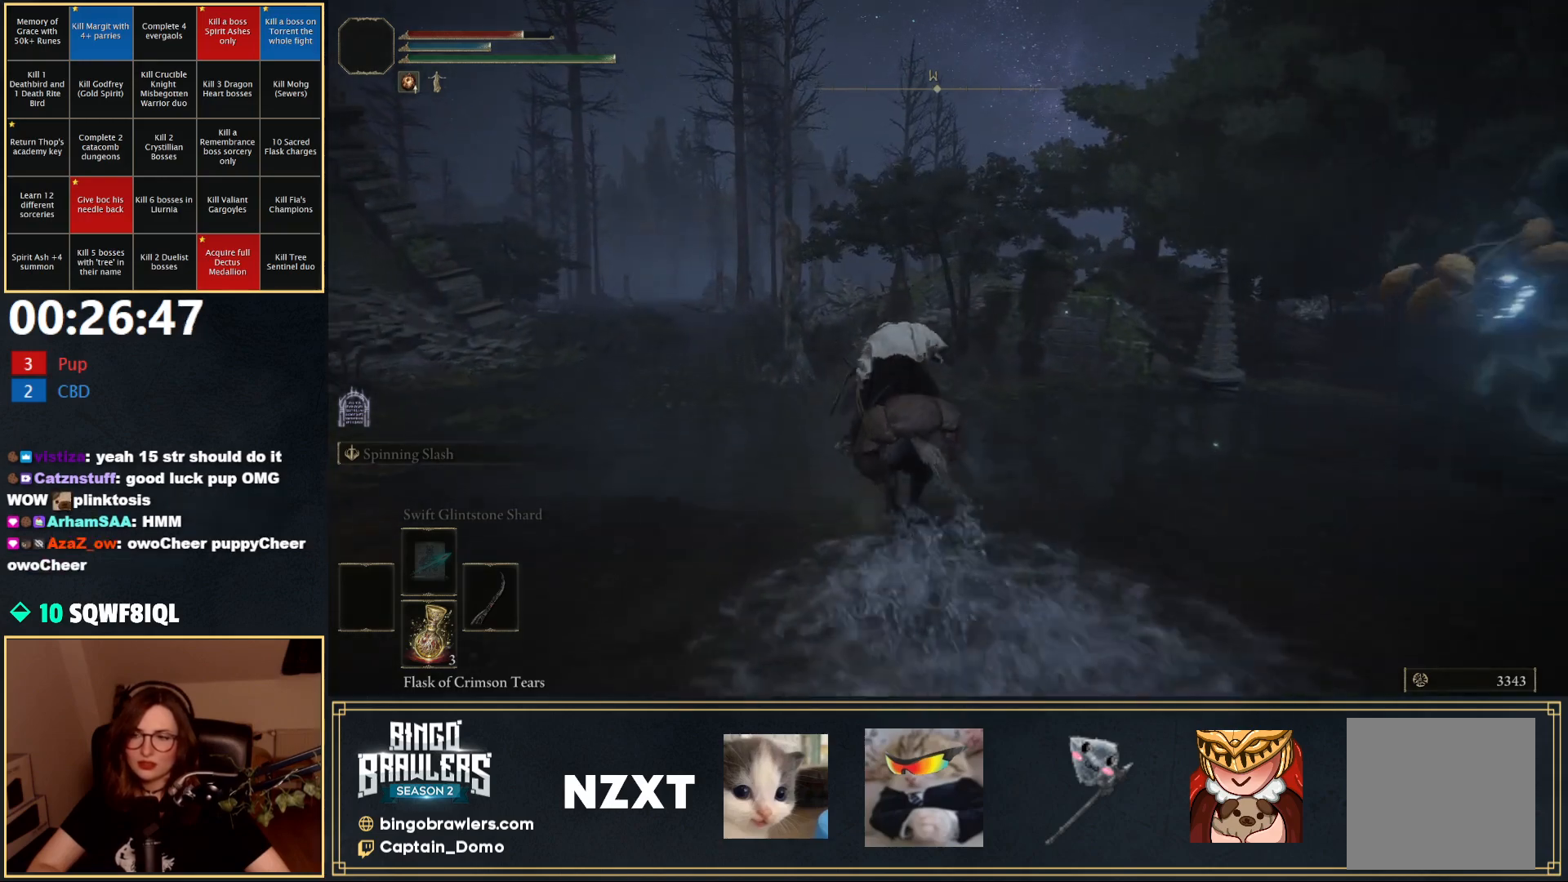
{"buttons": [], "left_stick": "up-left", "right_stick": "center", "events": [[150, "left_stick", "up-left"]]}